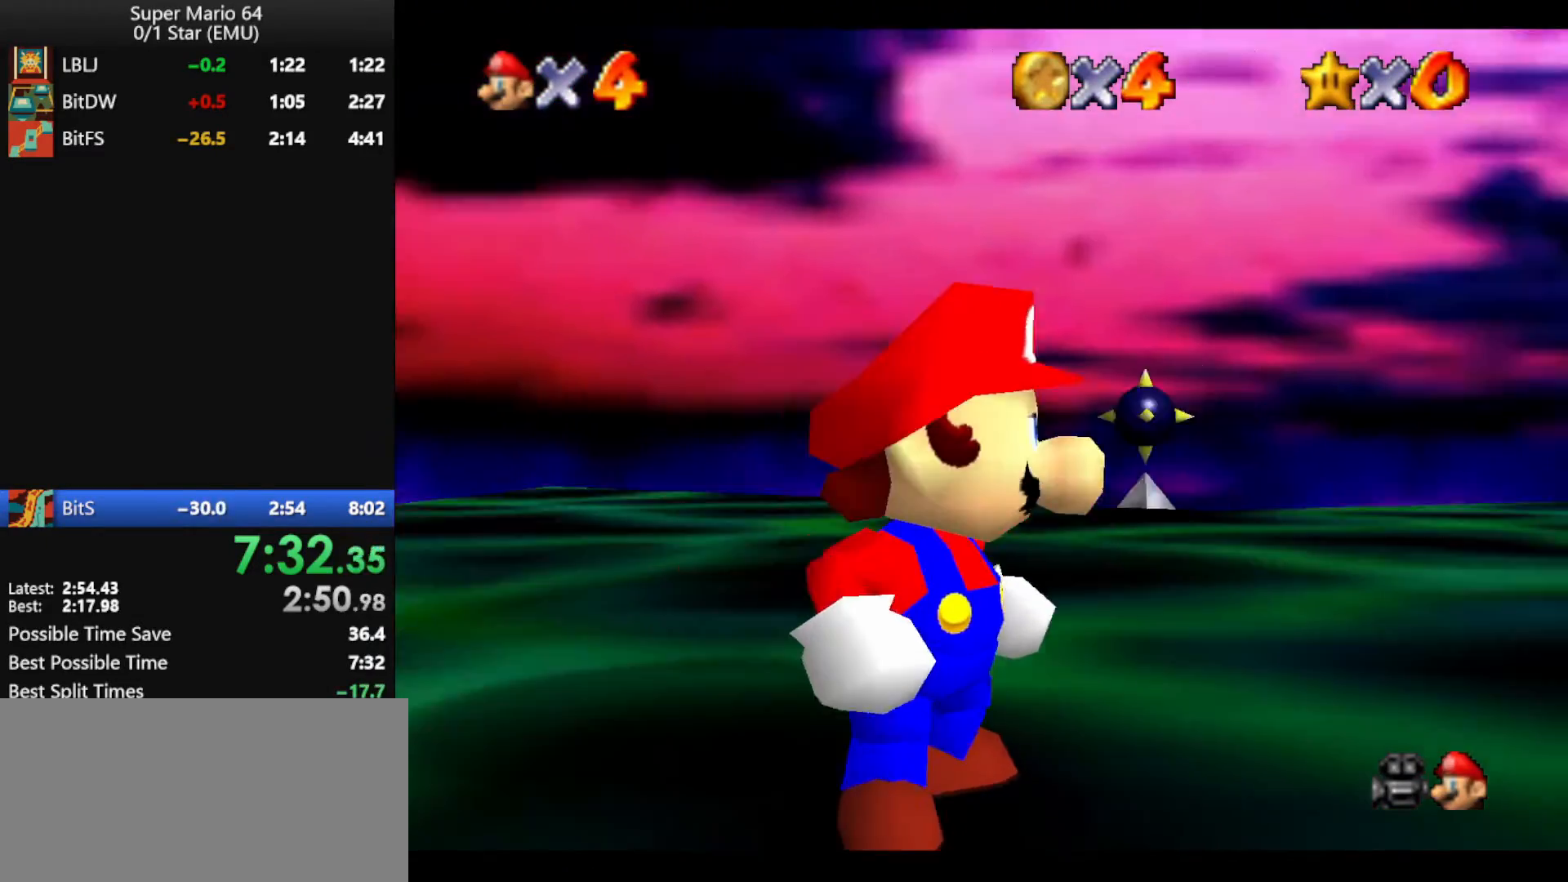
Gameplay with a controller (Nintendo layout); each line is a JSON object with the inputs held at the frame after it. "events" lists button and stick changes between this image and that frame as [ms after this image, input, new state], when the widget could be followed in between. Not read: L1 L3 R3.
{"buttons": [], "left_stick": "center", "events": [[33, "C_LEFT", "down"], [100, "C_LEFT", "up"], [200, "C_LEFT", "down"], [300, "C_LEFT", "up"], [367, "C_LEFT", "down"], [367, "left_stick", "right"], [433, "left_stick", "center"], [467, "C_LEFT", "up"]]}
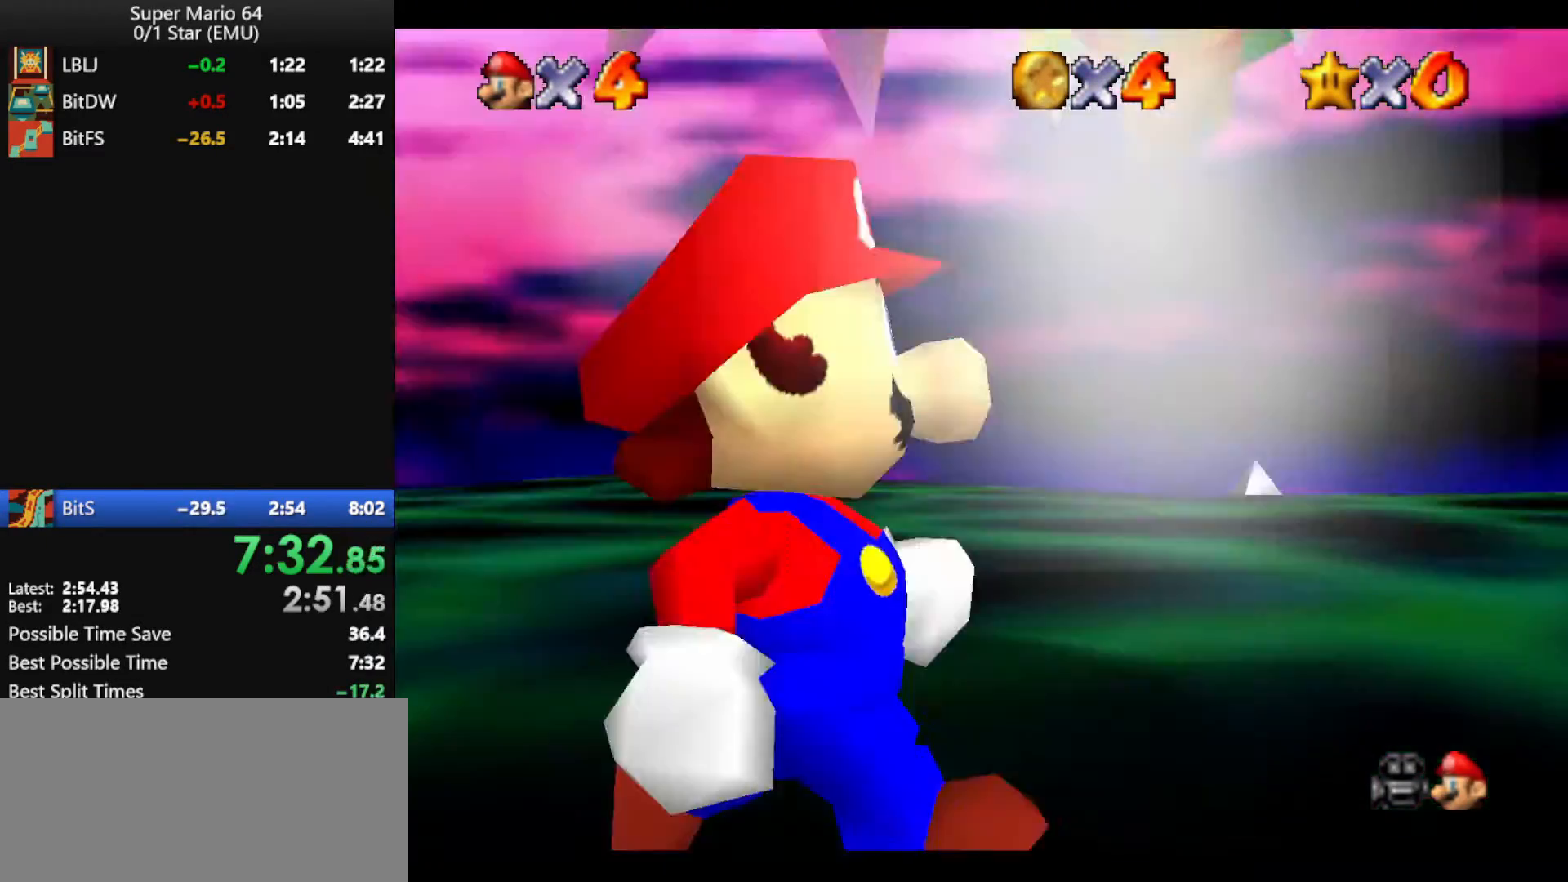
{"buttons": [], "left_stick": "center", "events": [[67, "C_LEFT", "down"], [167, "C_LEFT", "up"], [200, "C_DOWN", "down"], [333, "C_DOWN", "up"]]}
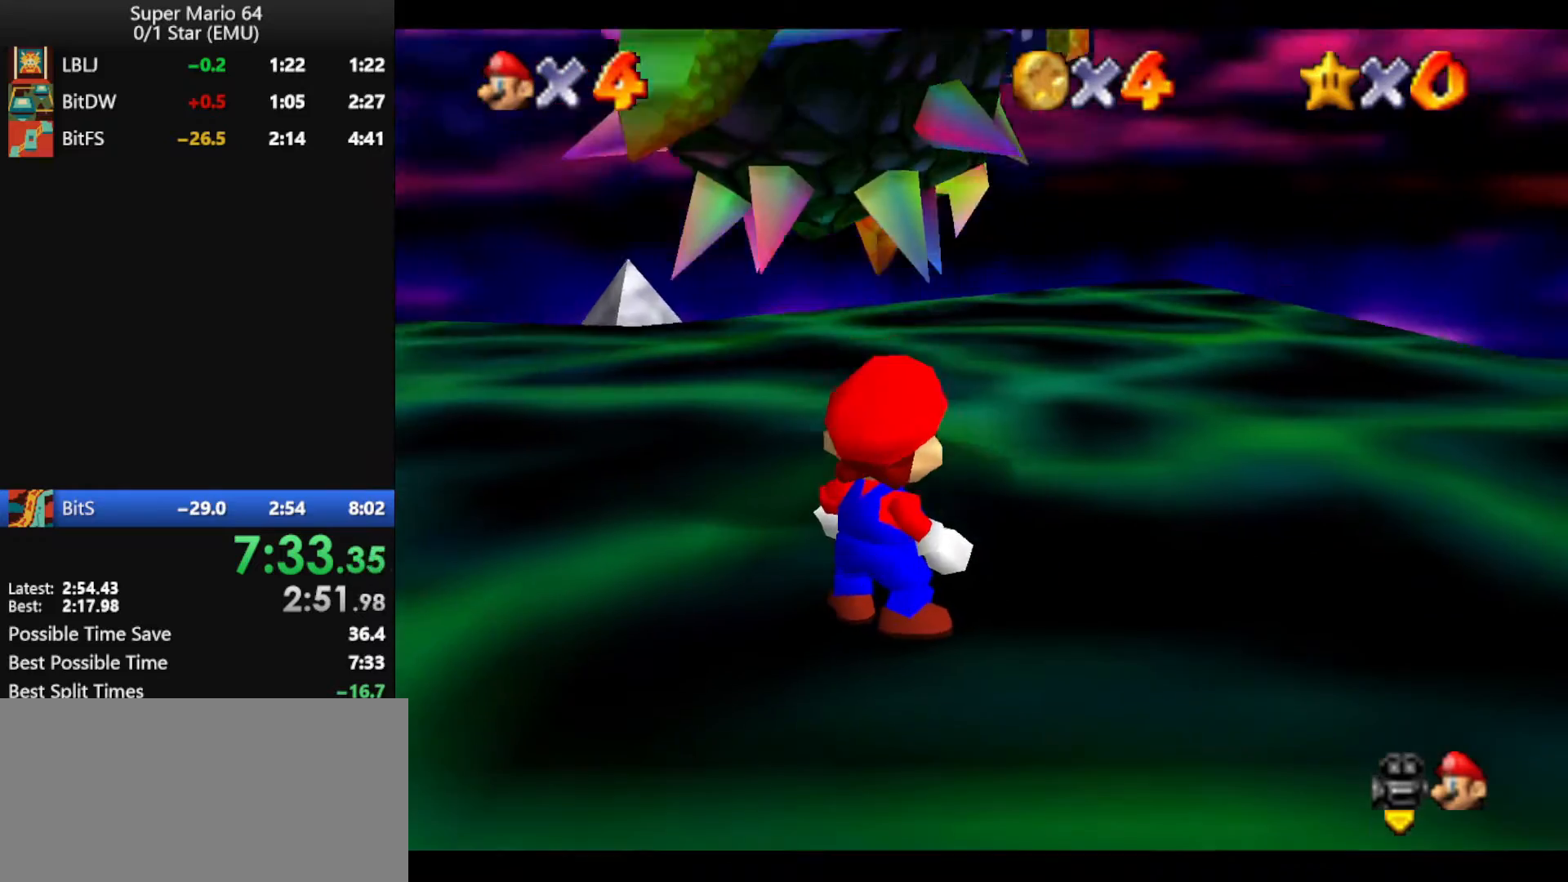
{"buttons": [], "left_stick": "up-left", "events": [[267, "left_stick", "up"], [333, "left_stick", "up-left"]]}
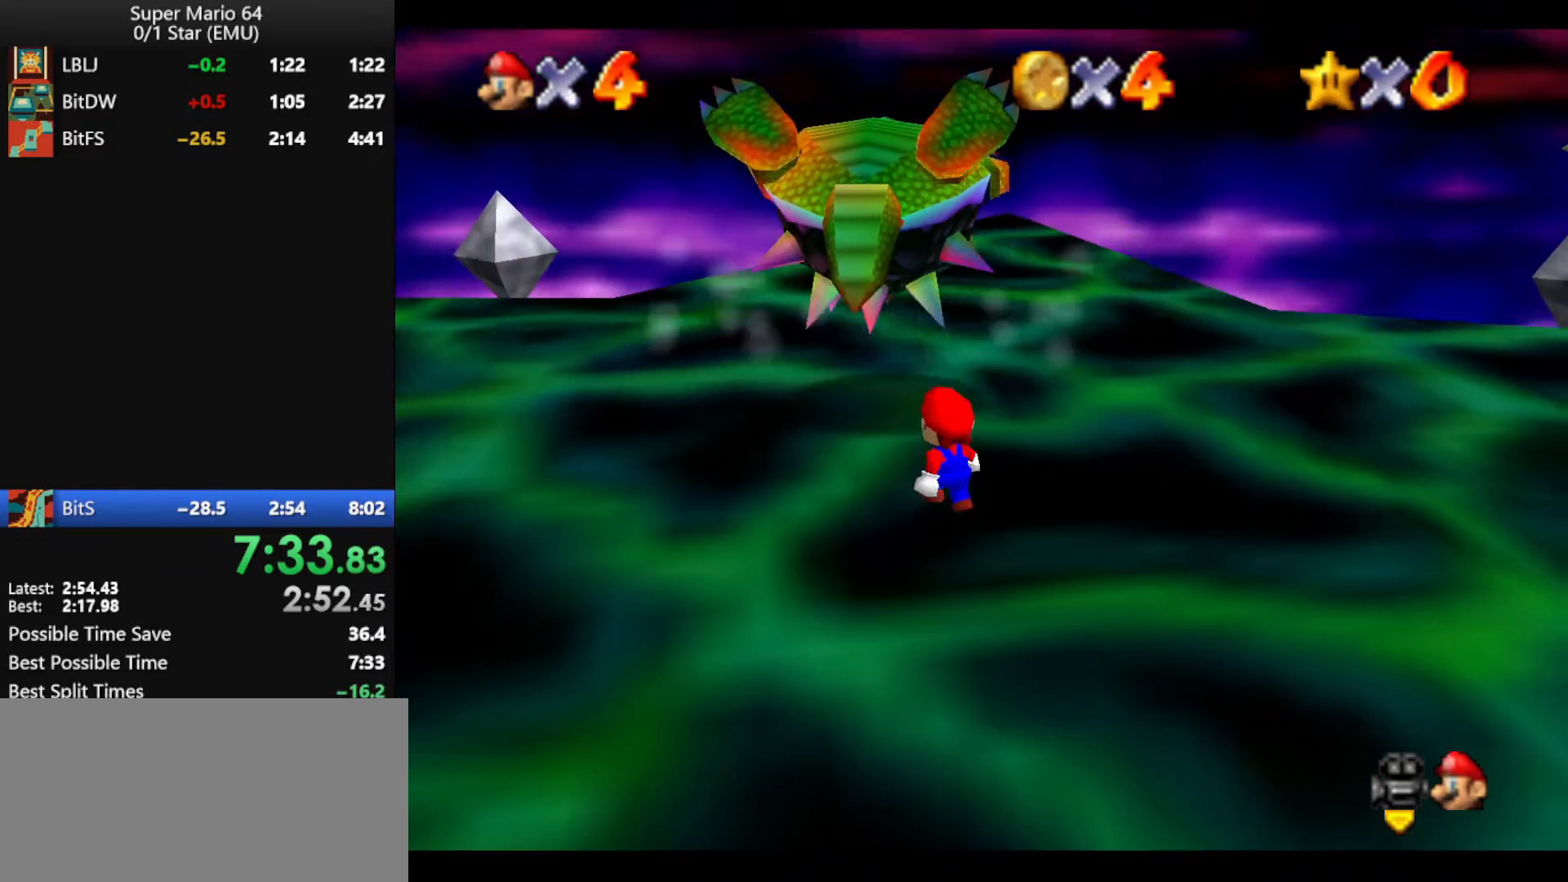
{"buttons": [], "left_stick": "up", "events": [[467, "left_stick", "up"]]}
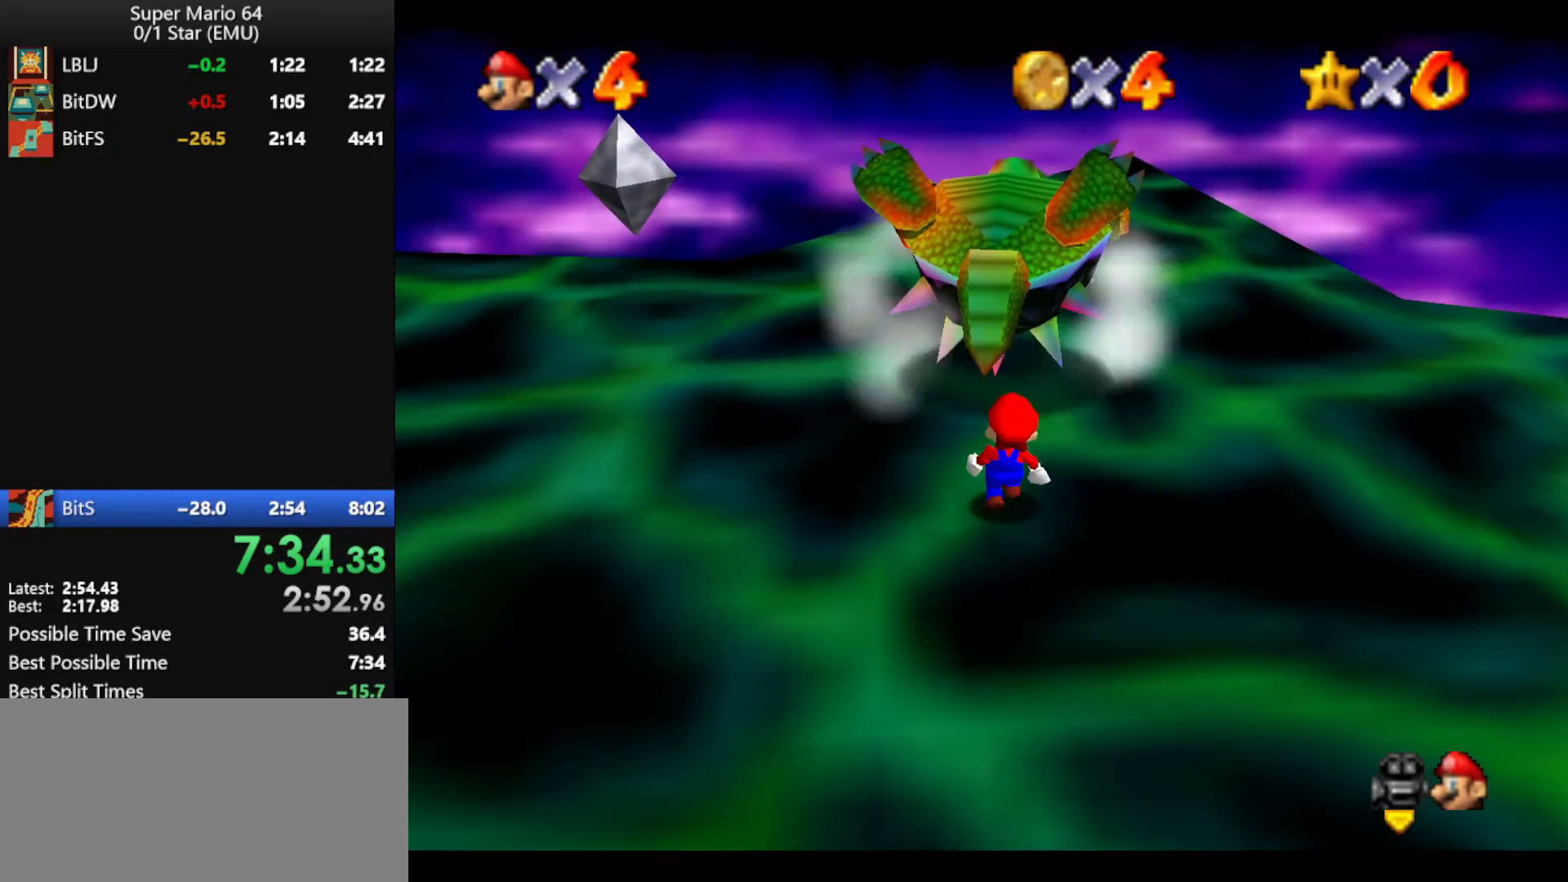
{"buttons": [], "left_stick": "up", "events": []}
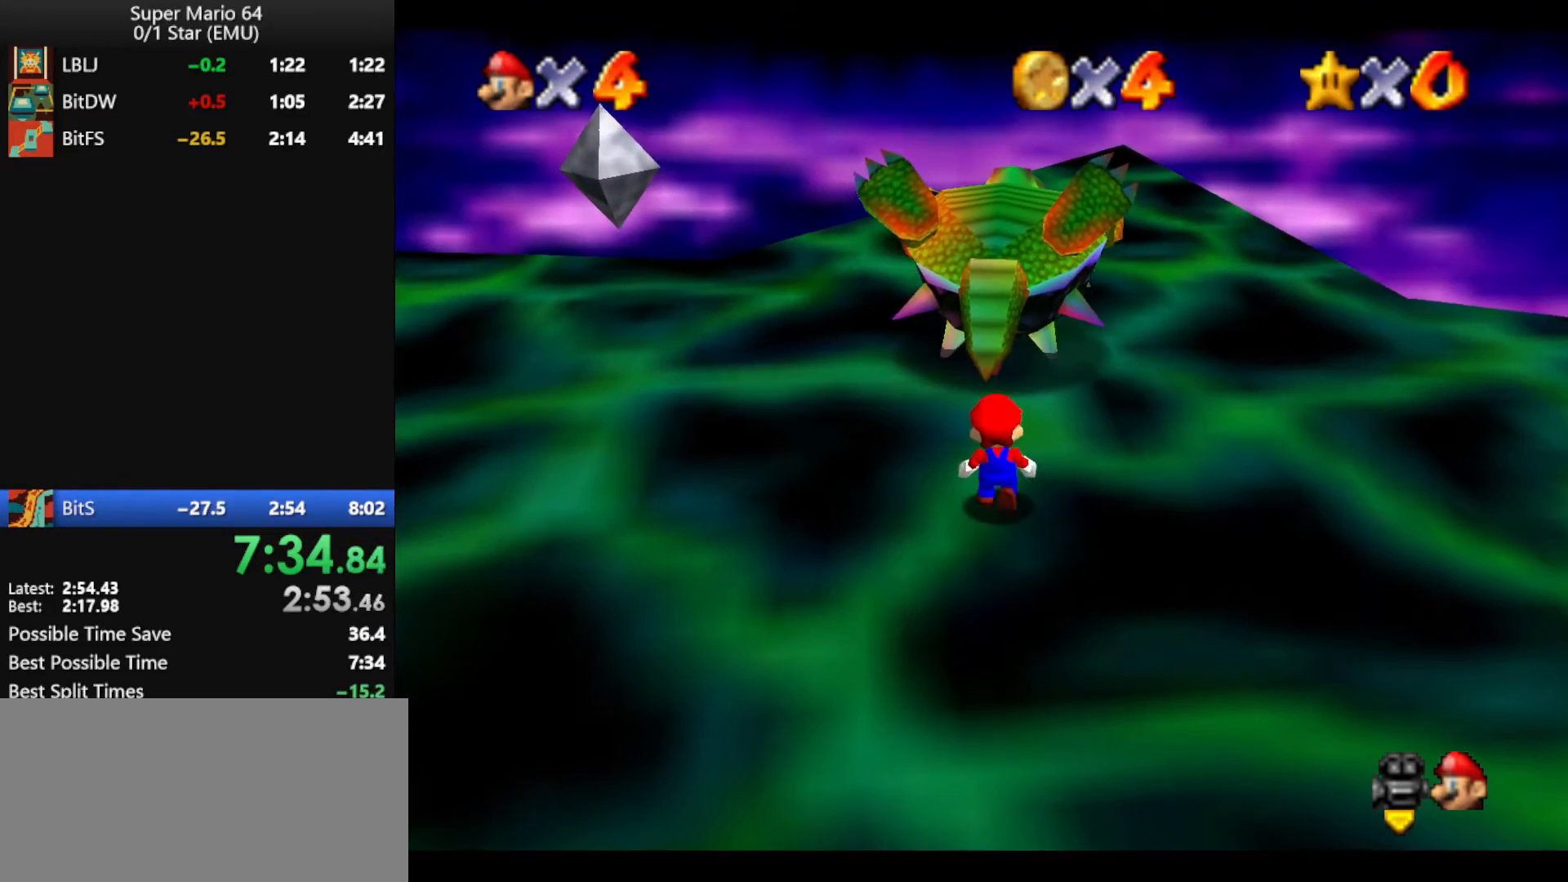
{"buttons": [], "left_stick": "up", "events": []}
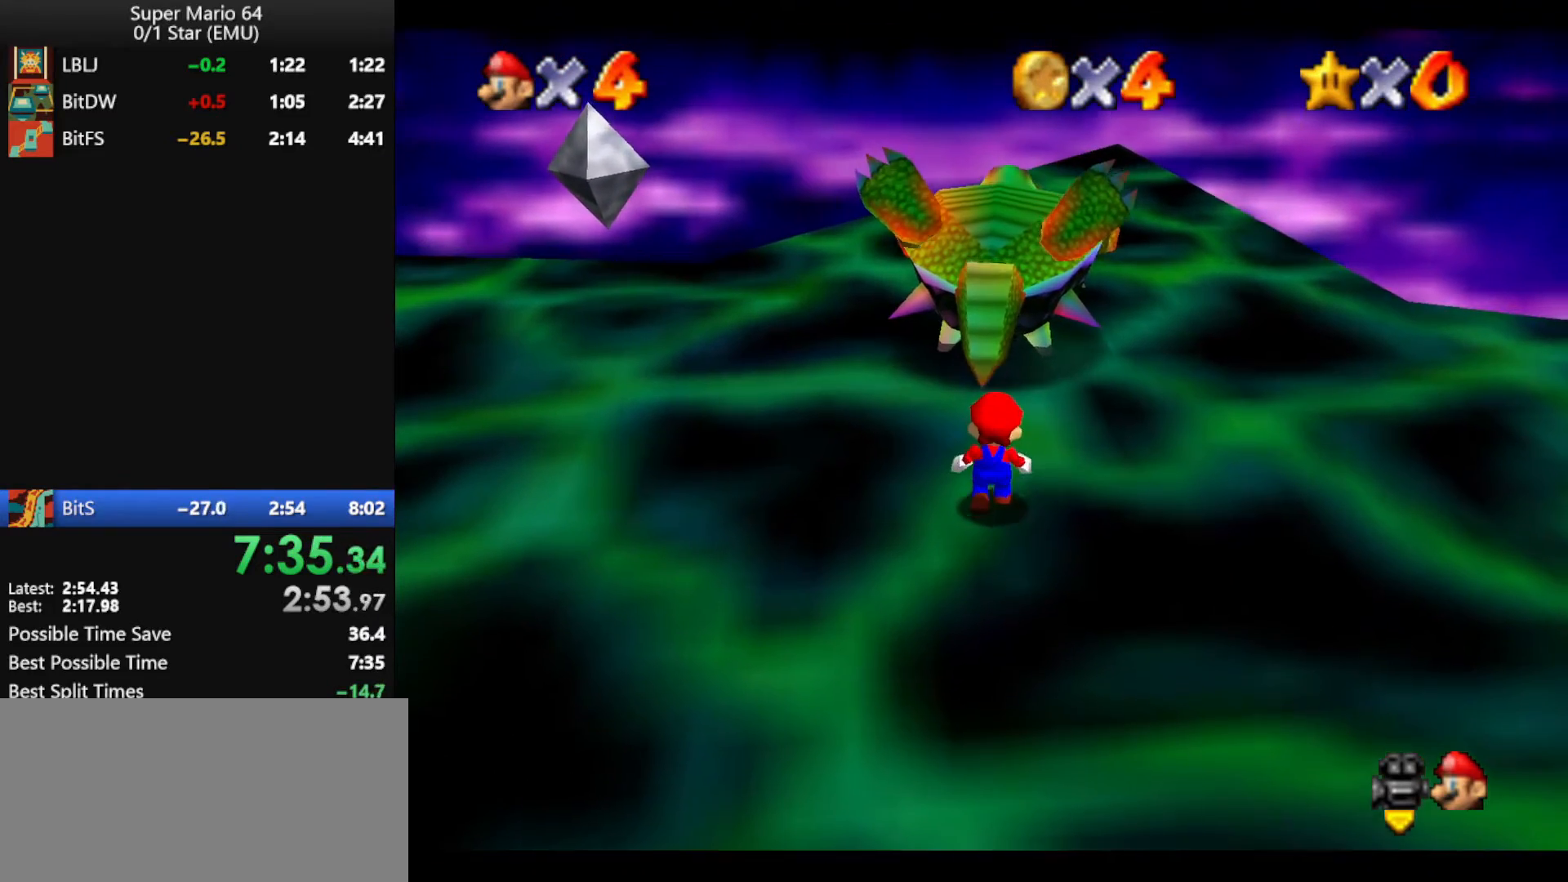
{"buttons": [], "left_stick": "center", "events": [[500, "left_stick", "center"]]}
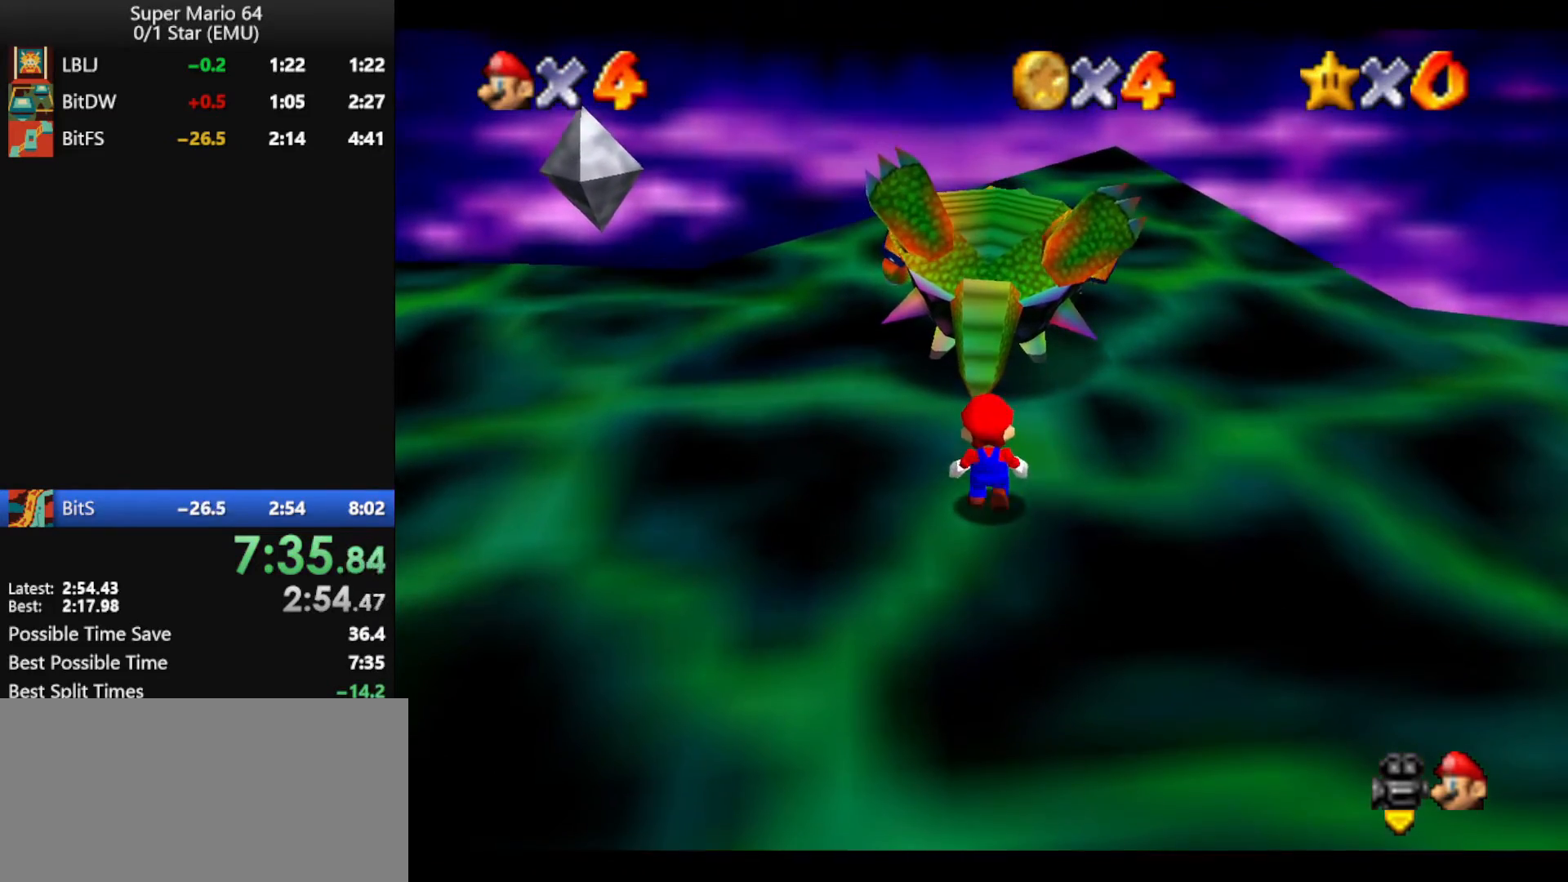
{"buttons": [], "left_stick": "center", "events": []}
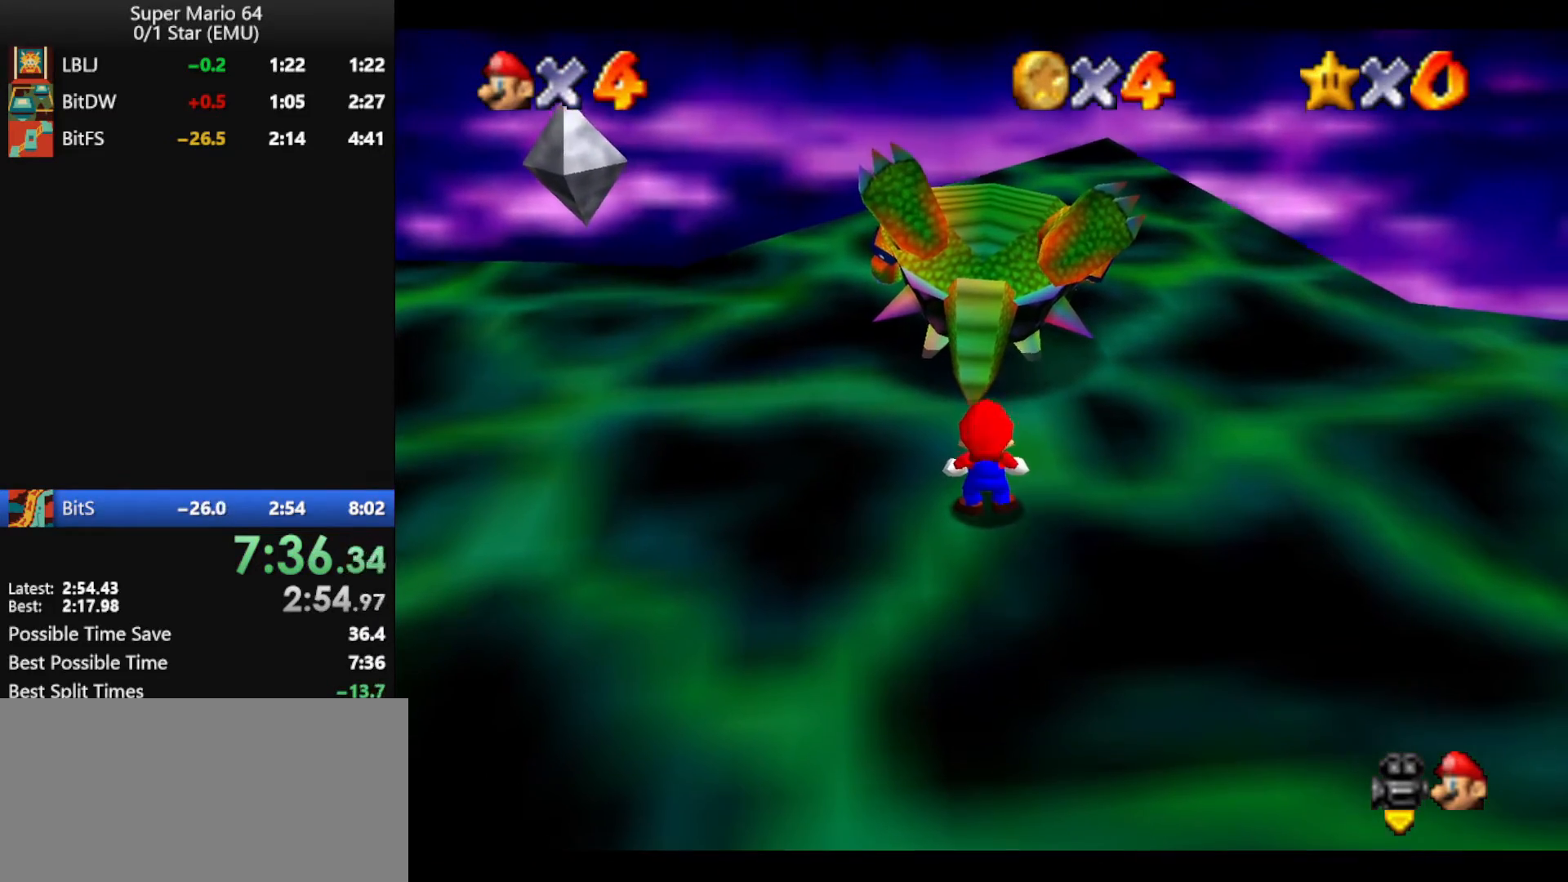
{"buttons": ["A", "B"], "left_stick": "center", "events": [[133, "A", "down"], [133, "B", "down"], [200, "B", "up"], [233, "A", "up"], [467, "A", "down"], [467, "B", "down"]]}
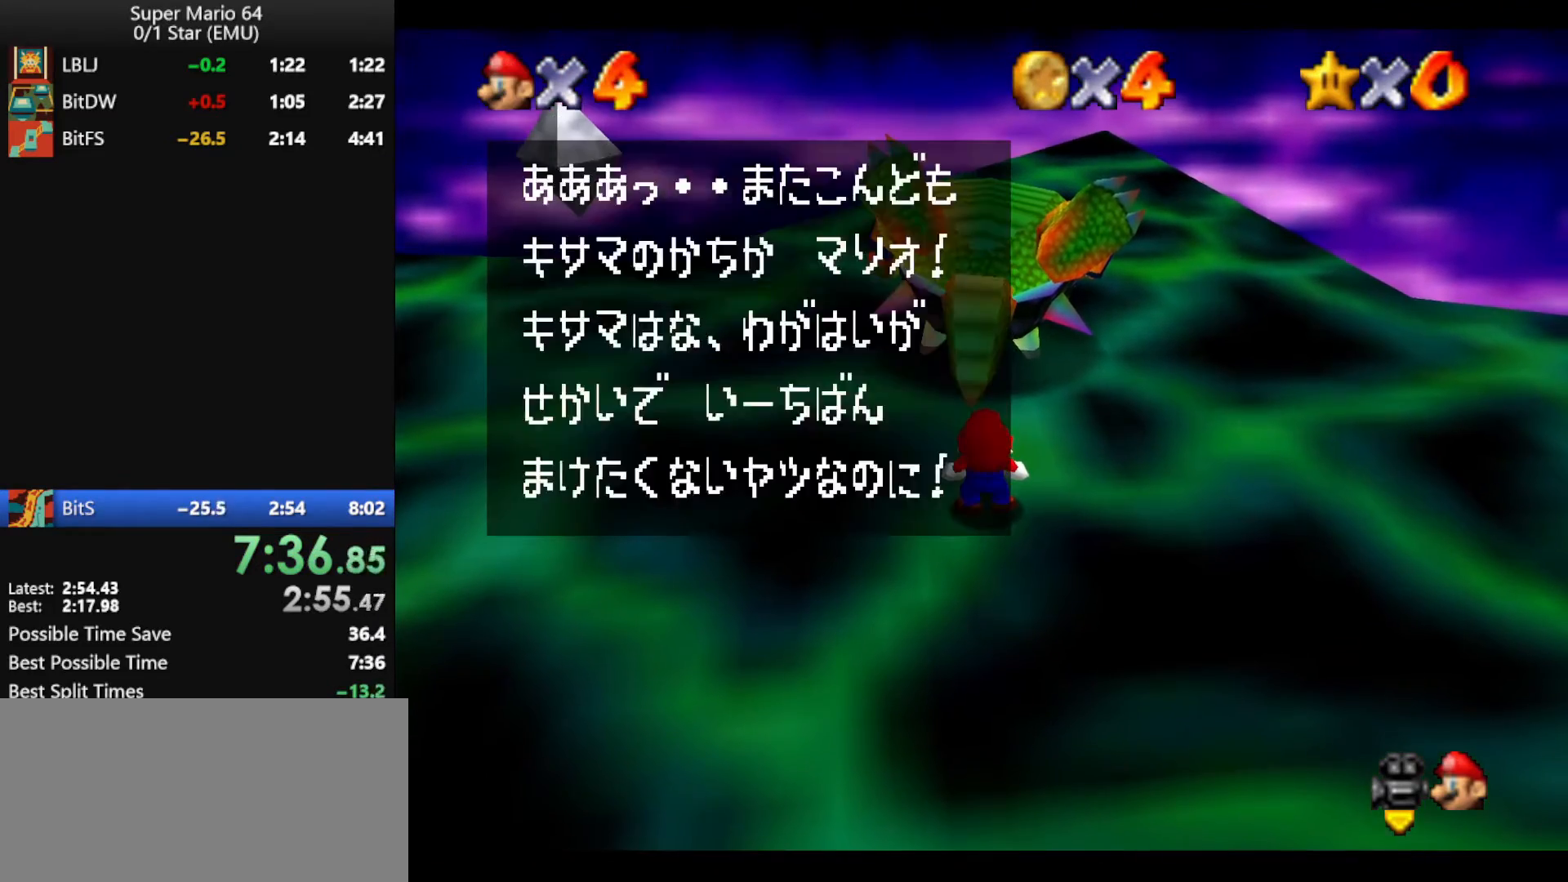
{"buttons": ["A"], "left_stick": "center", "events": [[33, "A", "up"], [33, "B", "up"], [100, "A", "down"], [100, "B", "down"], [200, "B", "up"], [233, "A", "up"], [267, "A", "down"], [267, "B", "down"], [333, "A", "up"], [333, "B", "up"], [433, "A", "down"], [433, "B", "down"], [500, "B", "up"]]}
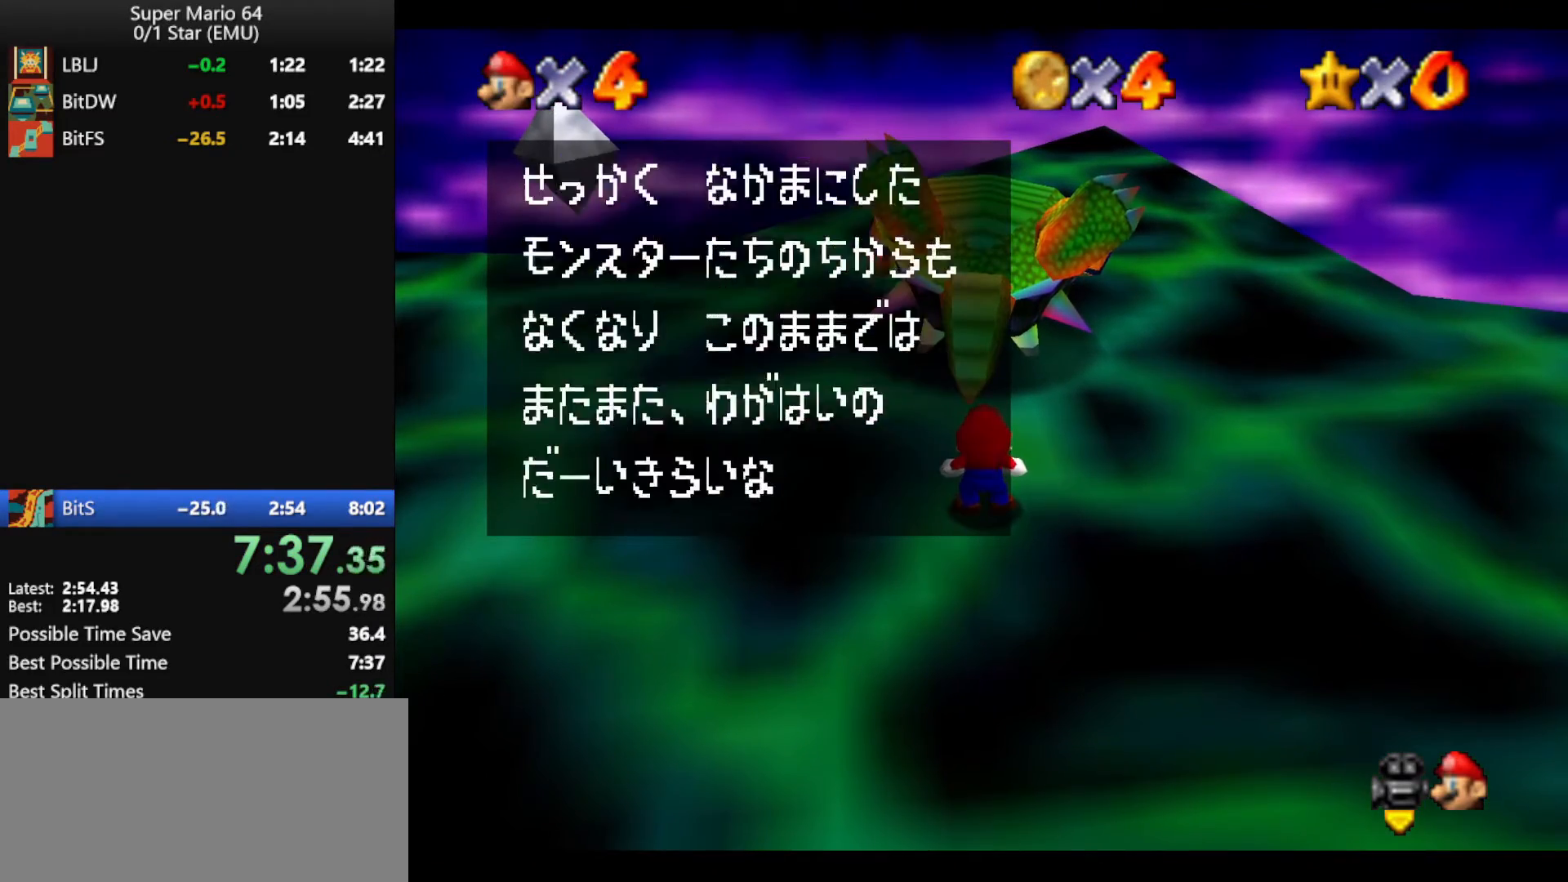
{"buttons": ["A", "B"], "left_stick": "center", "events": [[67, "B", "down"], [133, "A", "up"], [133, "B", "up"], [233, "A", "down"], [233, "B", "down"], [333, "A", "up"], [333, "B", "up"], [367, "A", "down"], [367, "B", "down"], [433, "A", "up"], [433, "B", "up"], [500, "A", "down"], [500, "B", "down"]]}
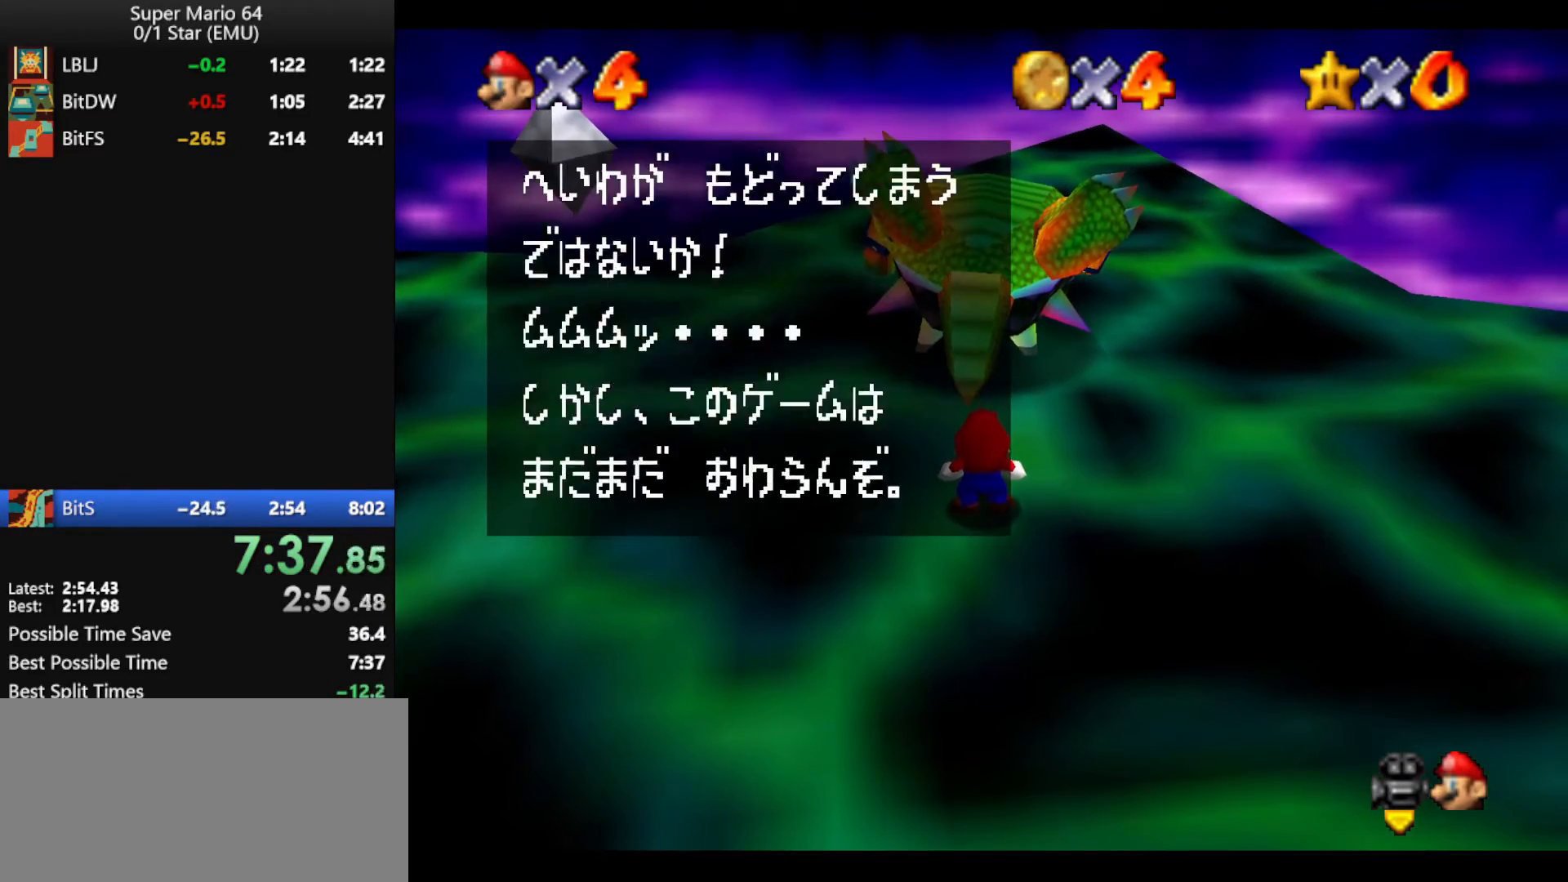
{"buttons": ["A", "B"], "left_stick": "center", "events": [[67, "B", "up"], [100, "A", "up"], [167, "A", "down"], [167, "B", "down"], [267, "B", "up"], [300, "A", "up"], [333, "A", "down"], [333, "B", "down"], [400, "A", "up"], [400, "B", "up"], [467, "A", "down"], [467, "B", "down"]]}
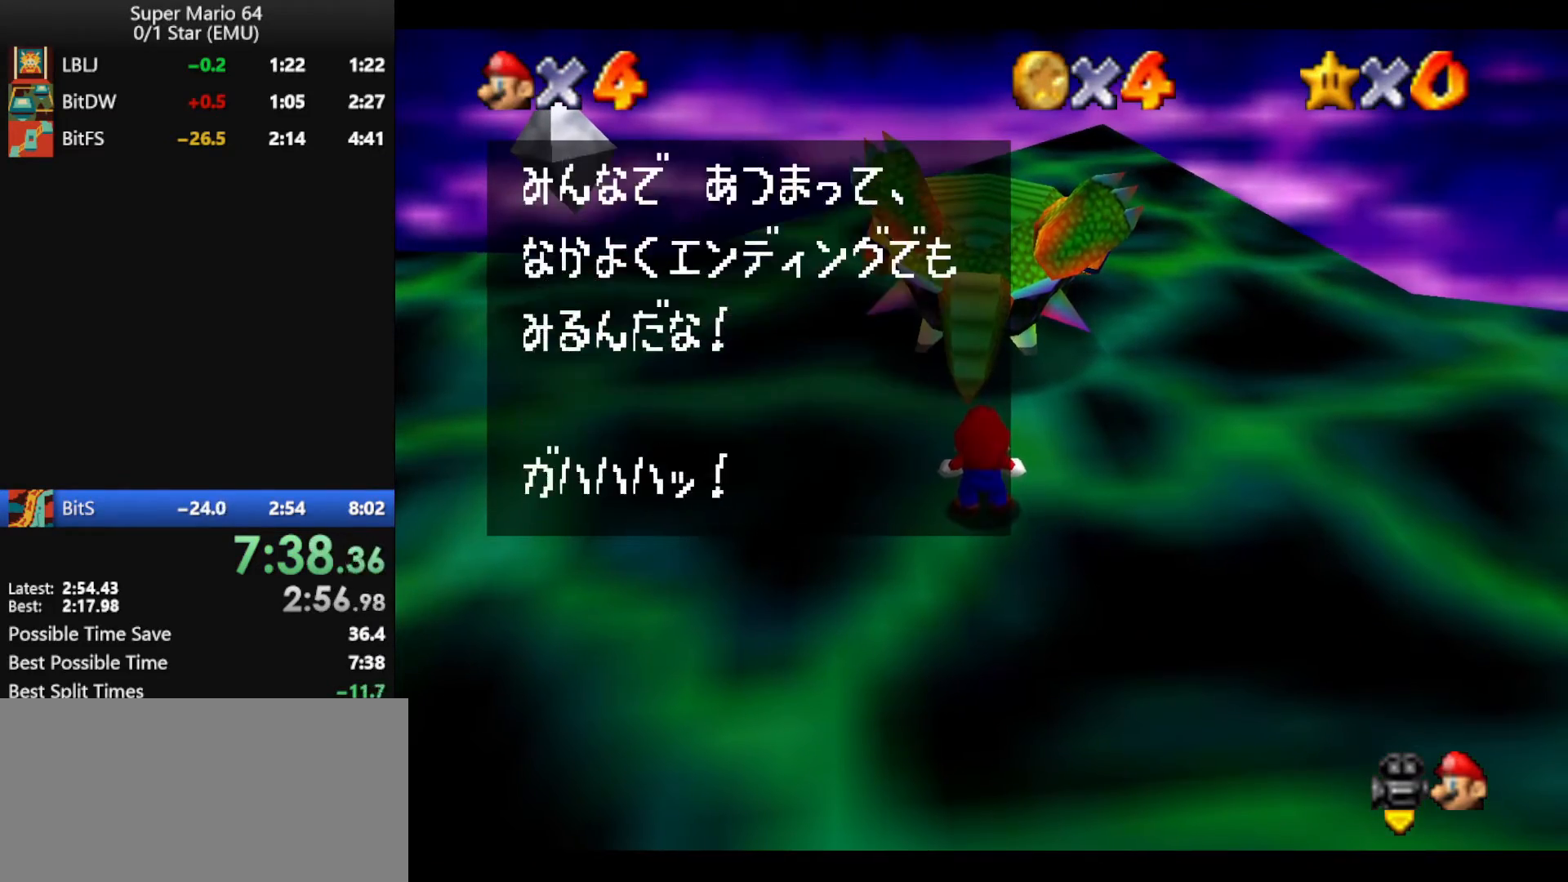
{"buttons": [], "left_stick": "center", "events": [[33, "A", "up"], [33, "B", "up"], [133, "A", "down"], [133, "B", "down"], [200, "B", "up"], [233, "A", "up"], [267, "A", "down"], [267, "B", "down"], [333, "A", "up"], [333, "B", "up"]]}
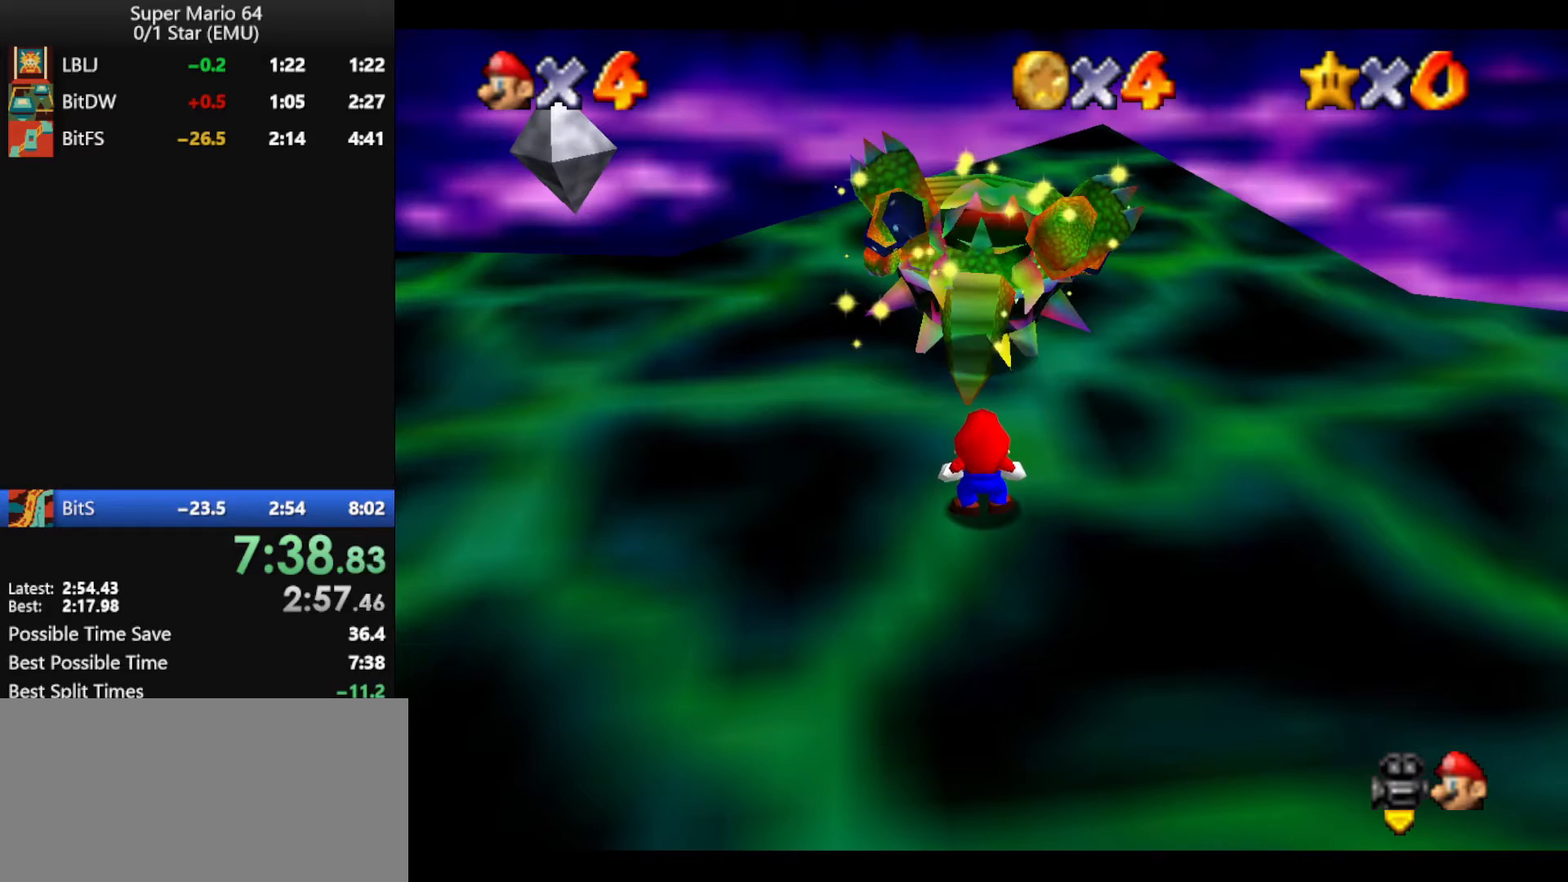
{"buttons": [], "left_stick": "center", "events": []}
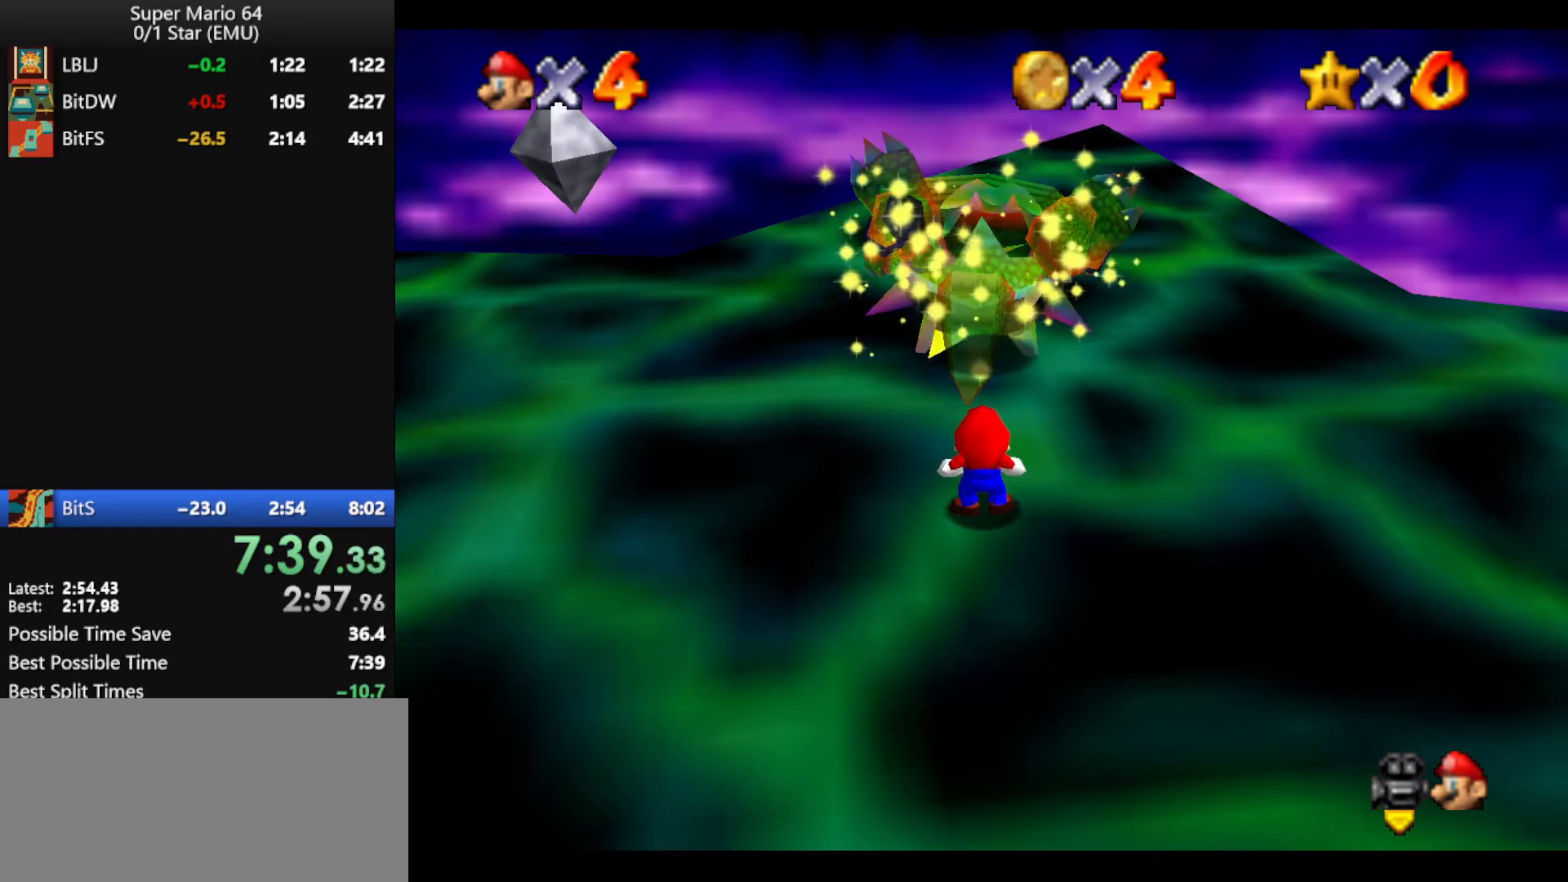
{"buttons": [], "left_stick": "center", "events": []}
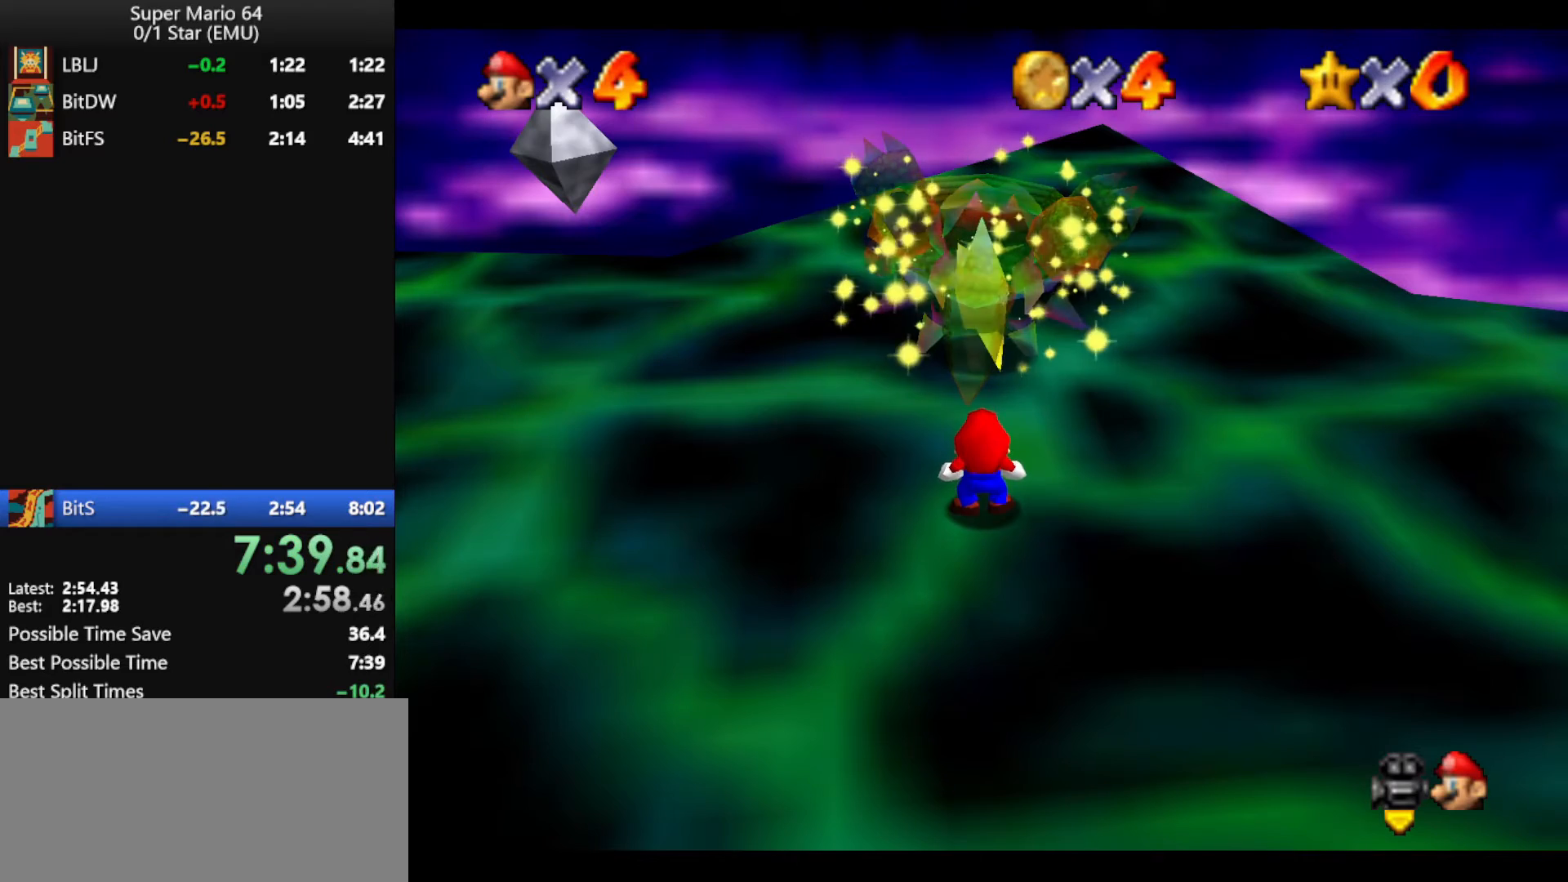
{"buttons": [], "left_stick": "down", "events": [[400, "left_stick", "down"]]}
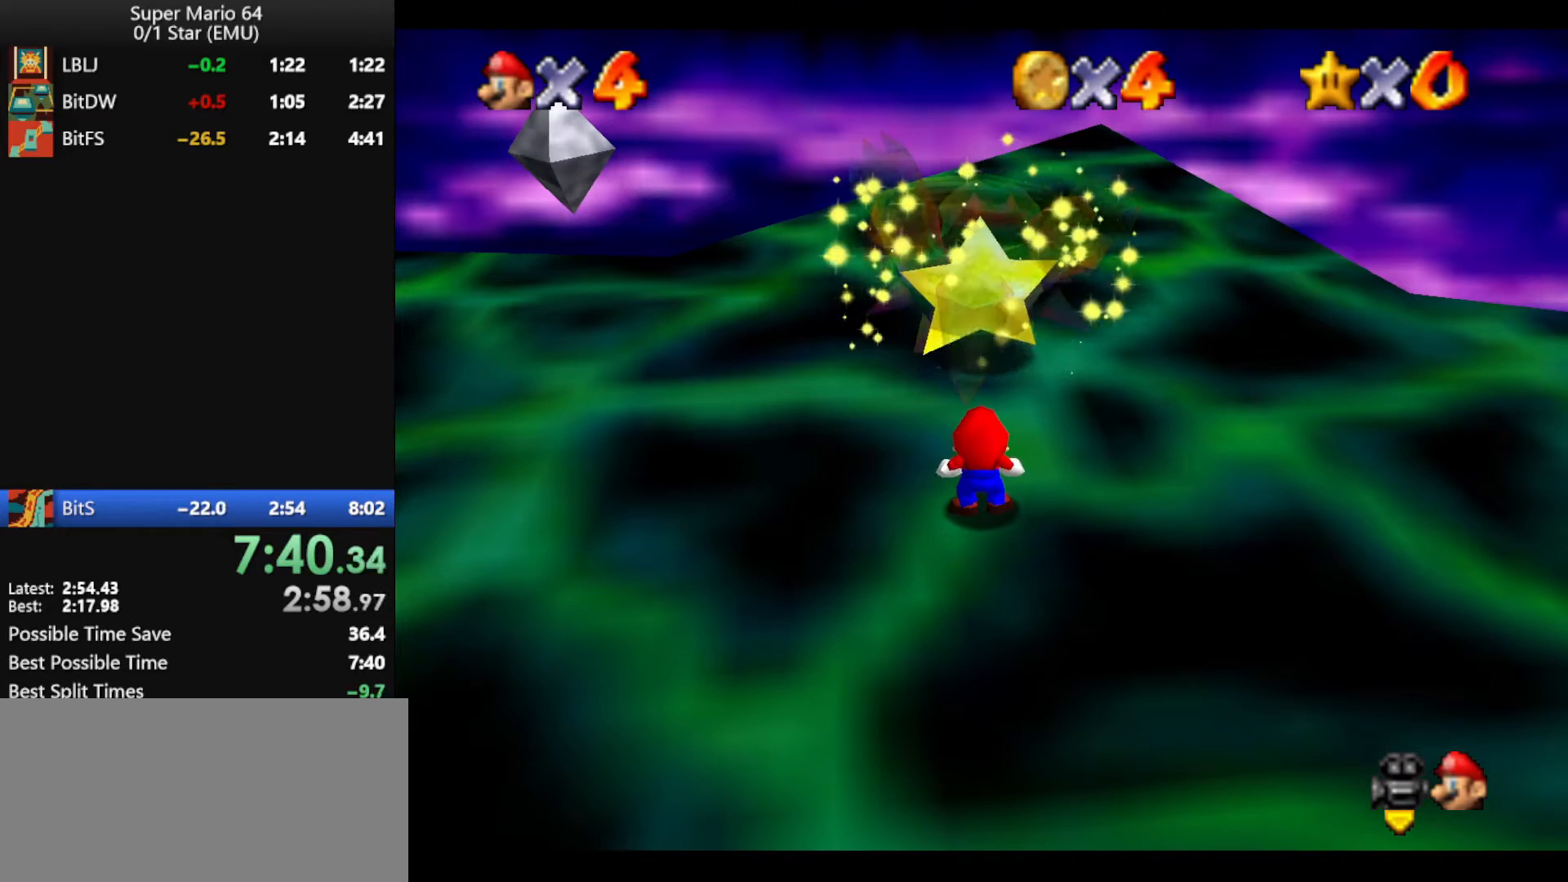
{"buttons": [], "left_stick": "down", "events": []}
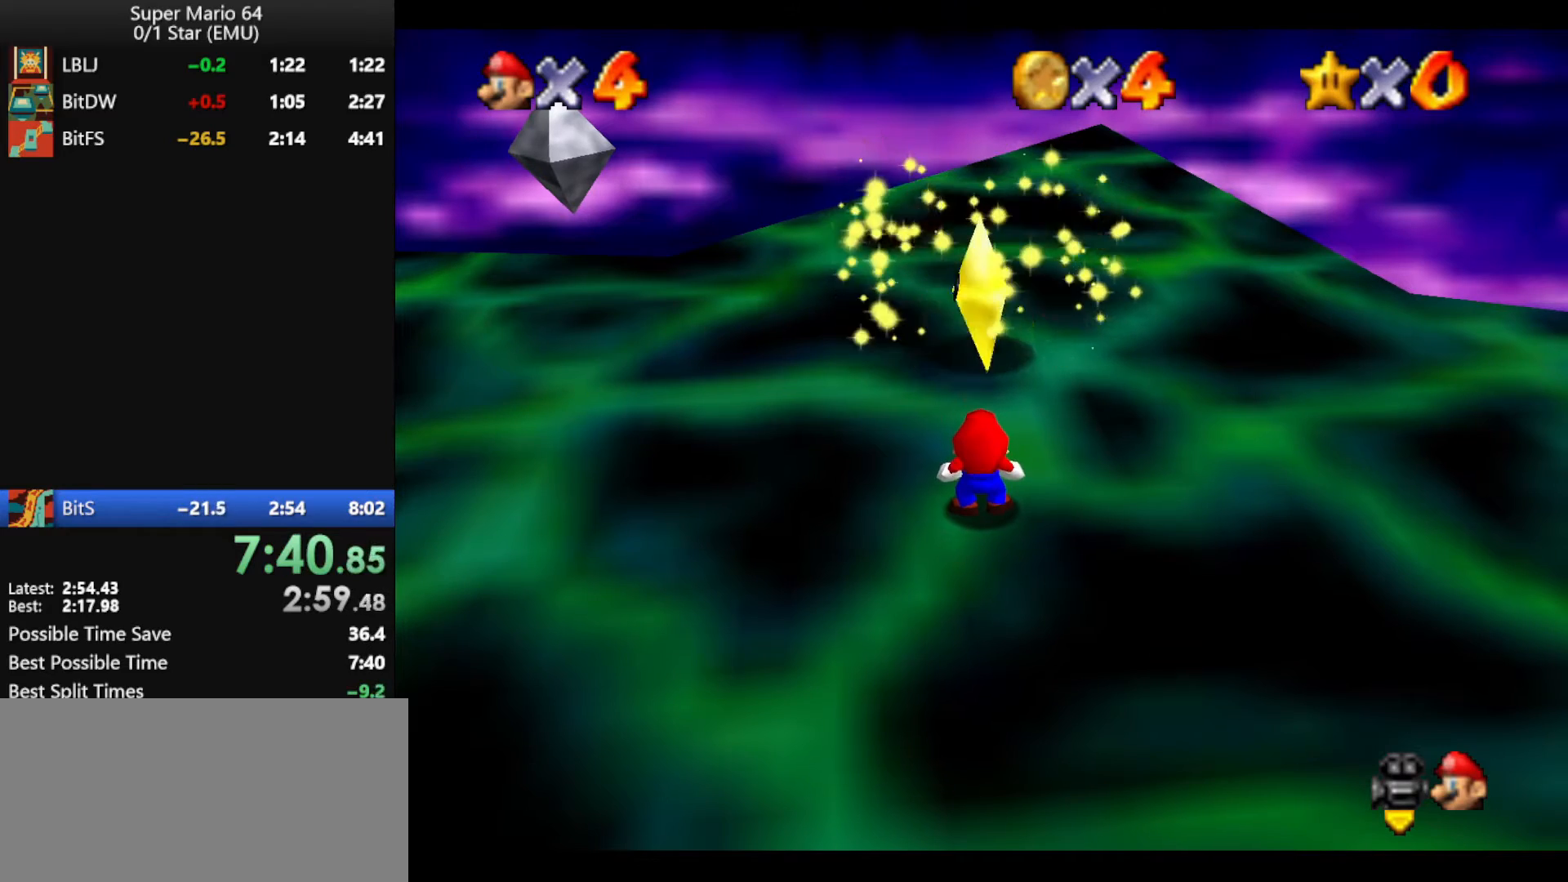
{"buttons": [], "left_stick": "down", "events": []}
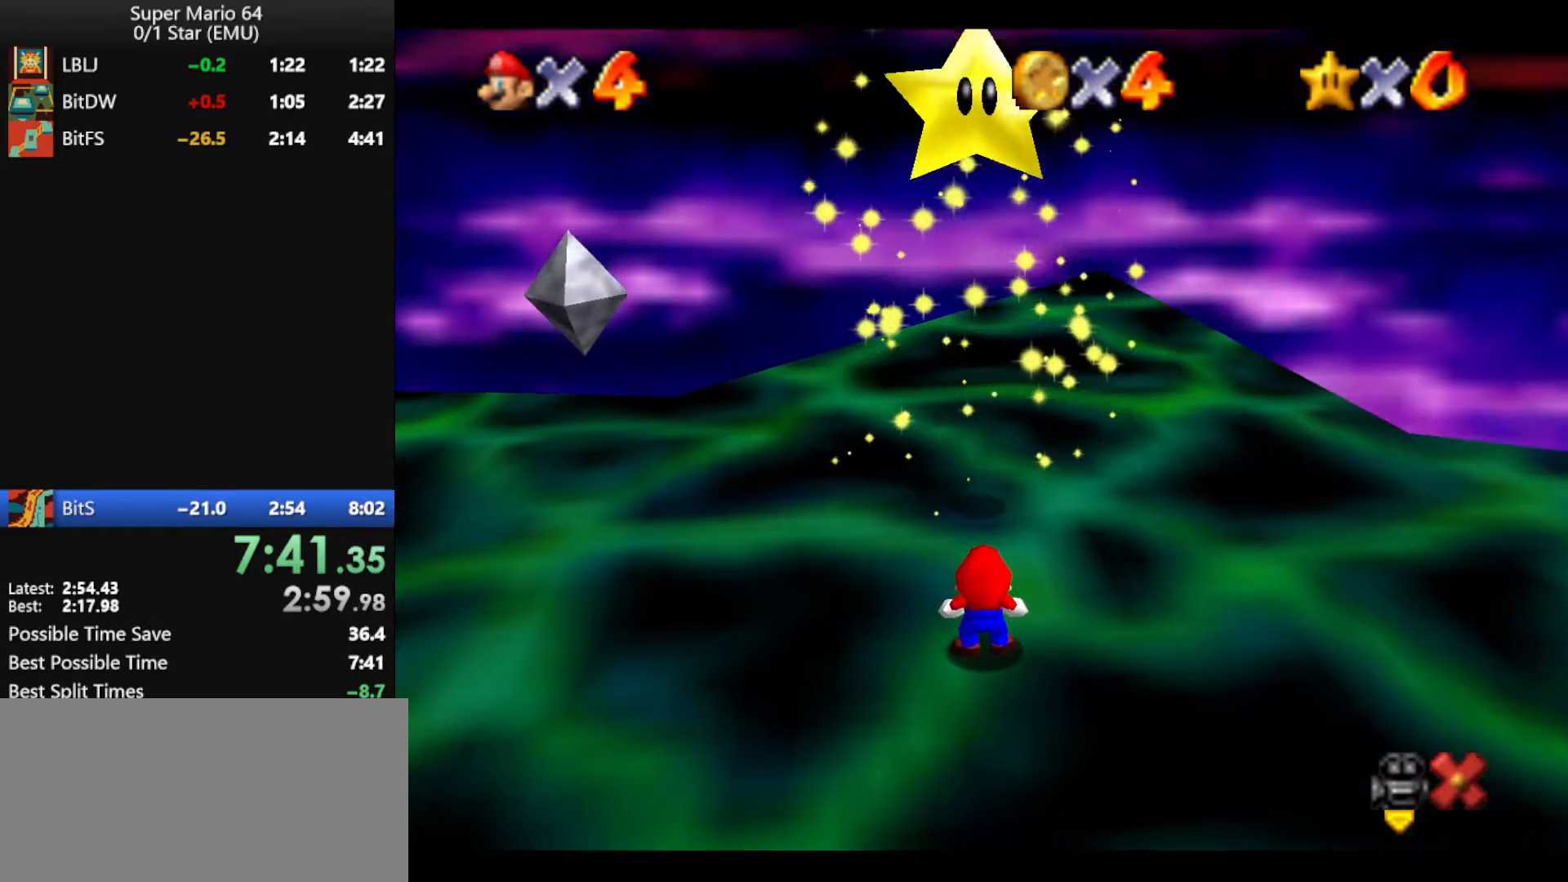
{"buttons": [], "left_stick": "down", "events": []}
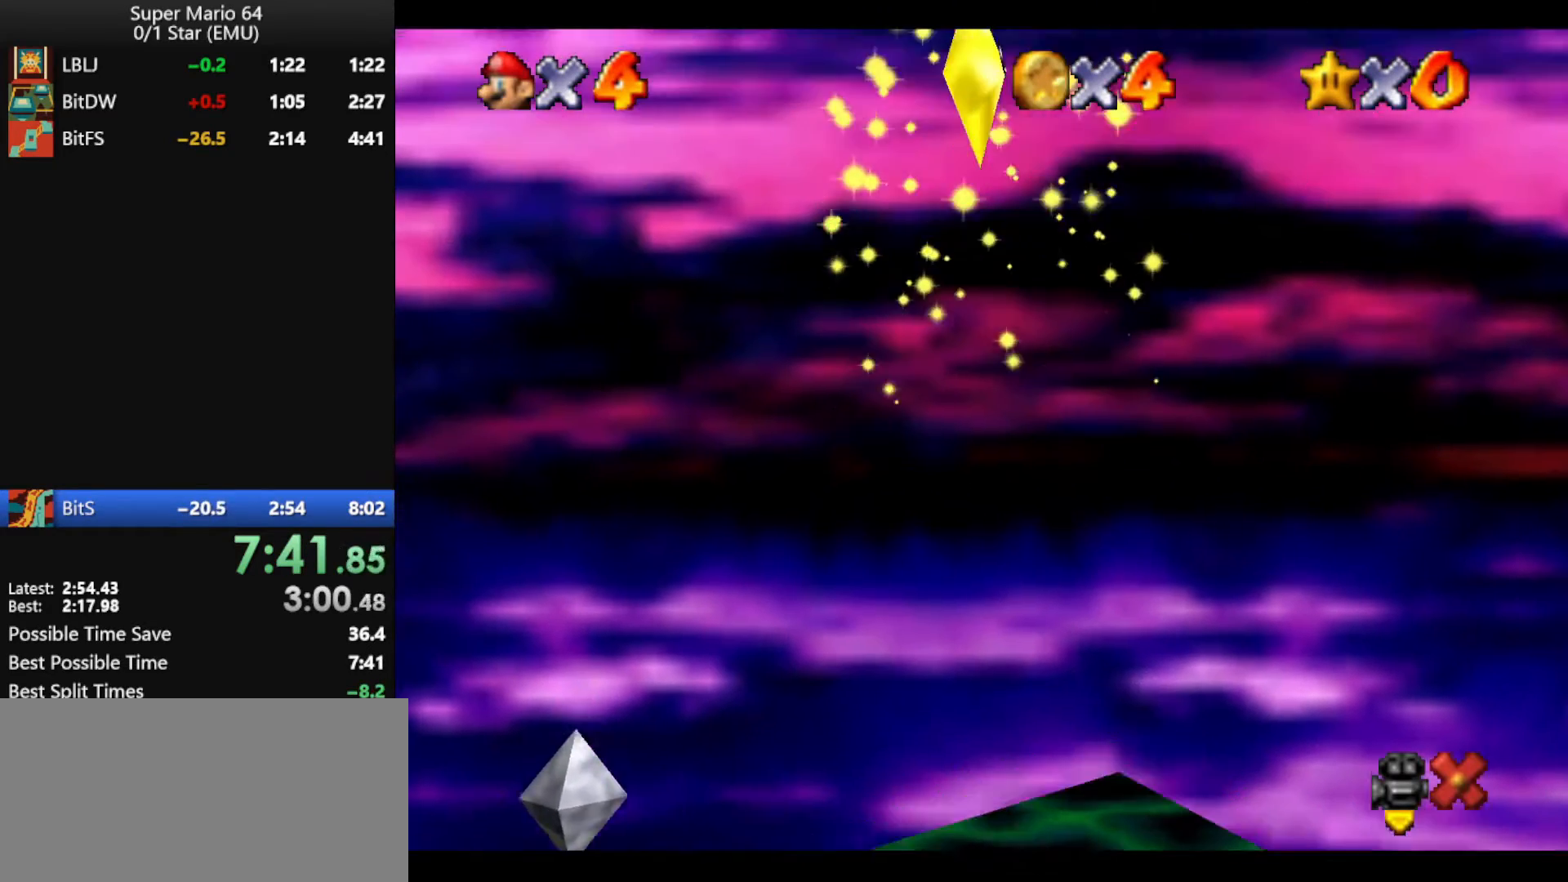
{"buttons": [], "left_stick": "down", "events": []}
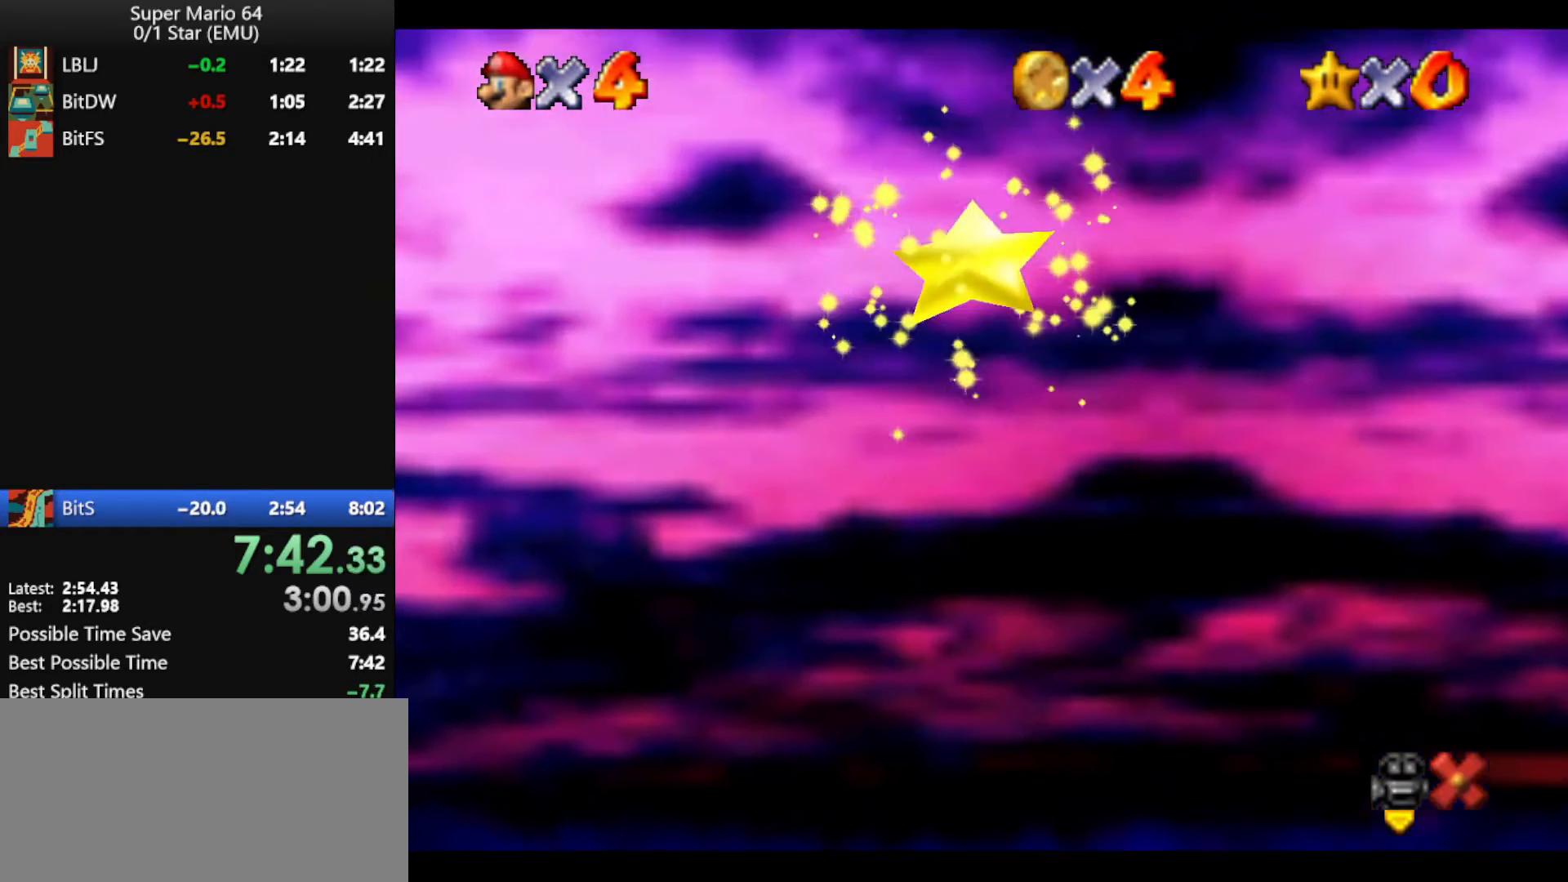
{"buttons": [], "left_stick": "down", "events": []}
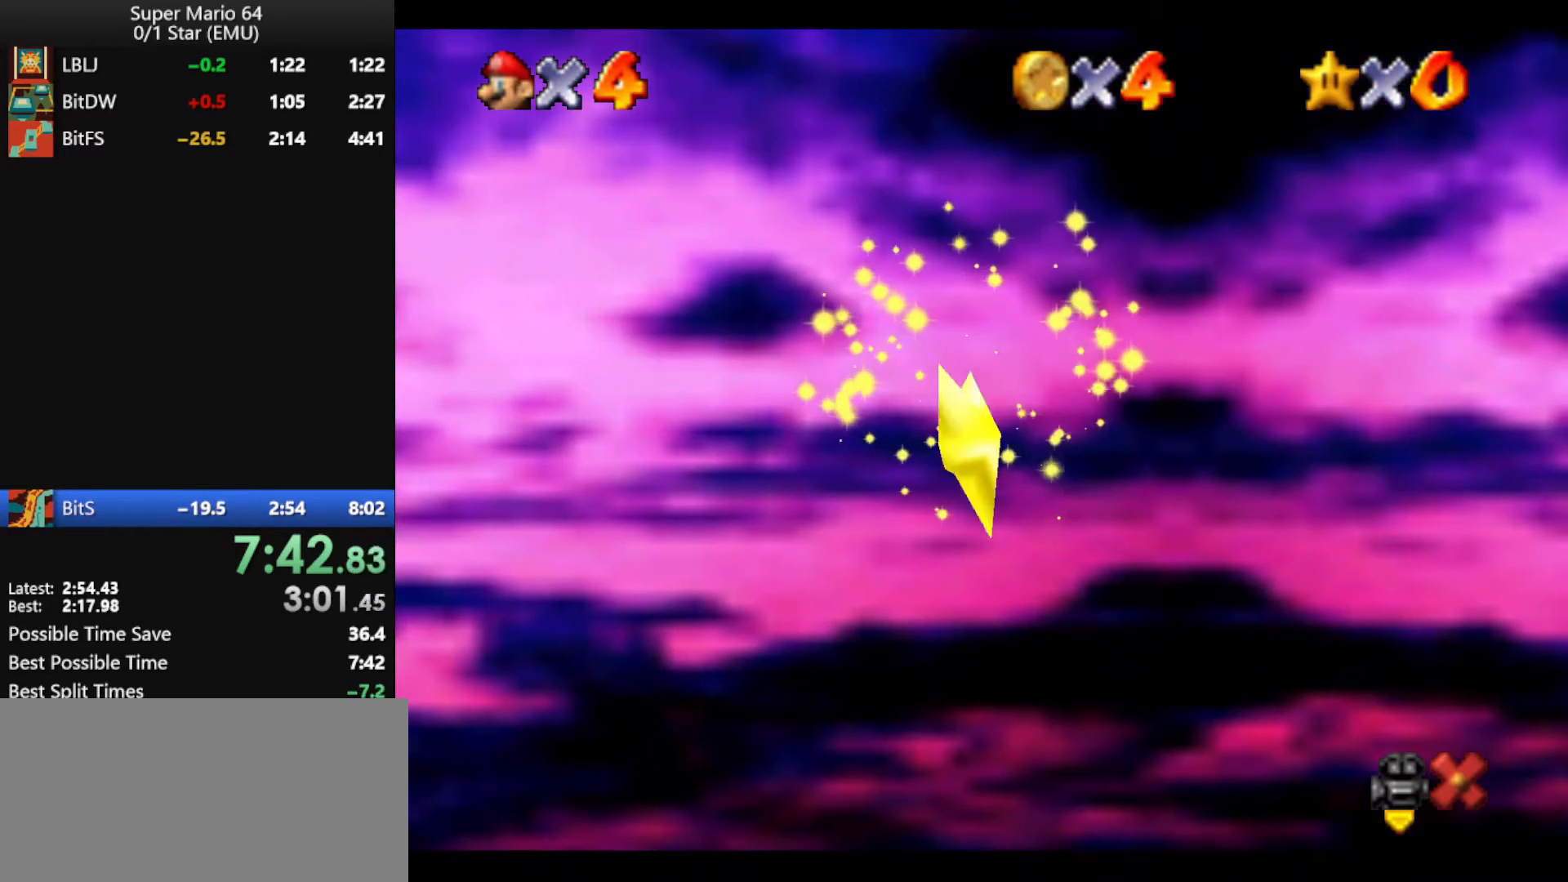
{"buttons": [], "left_stick": "down", "events": []}
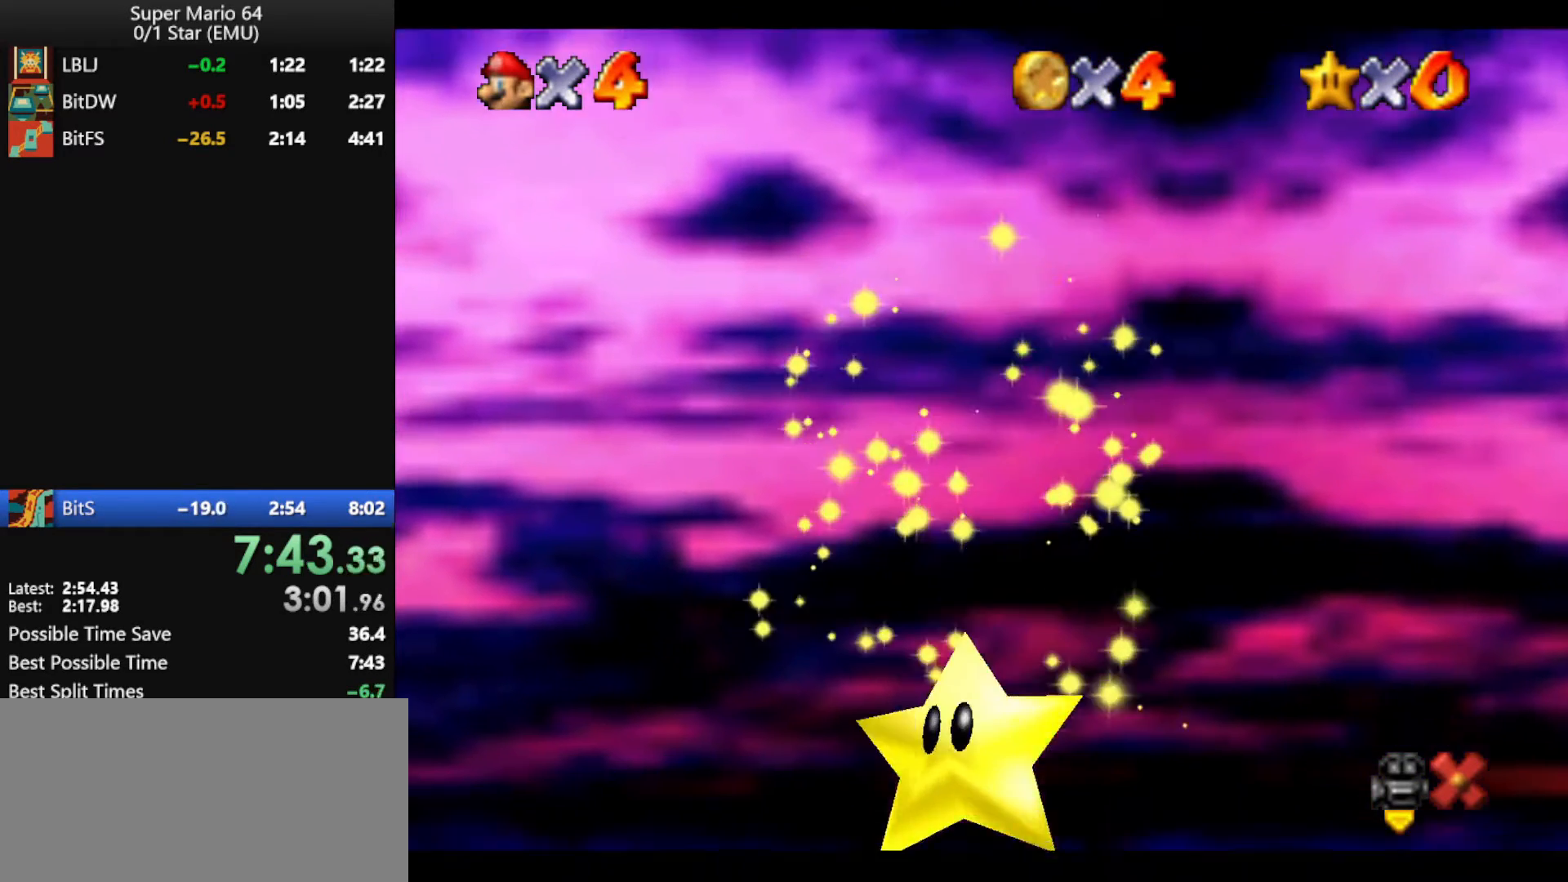
{"buttons": [], "left_stick": "down", "events": []}
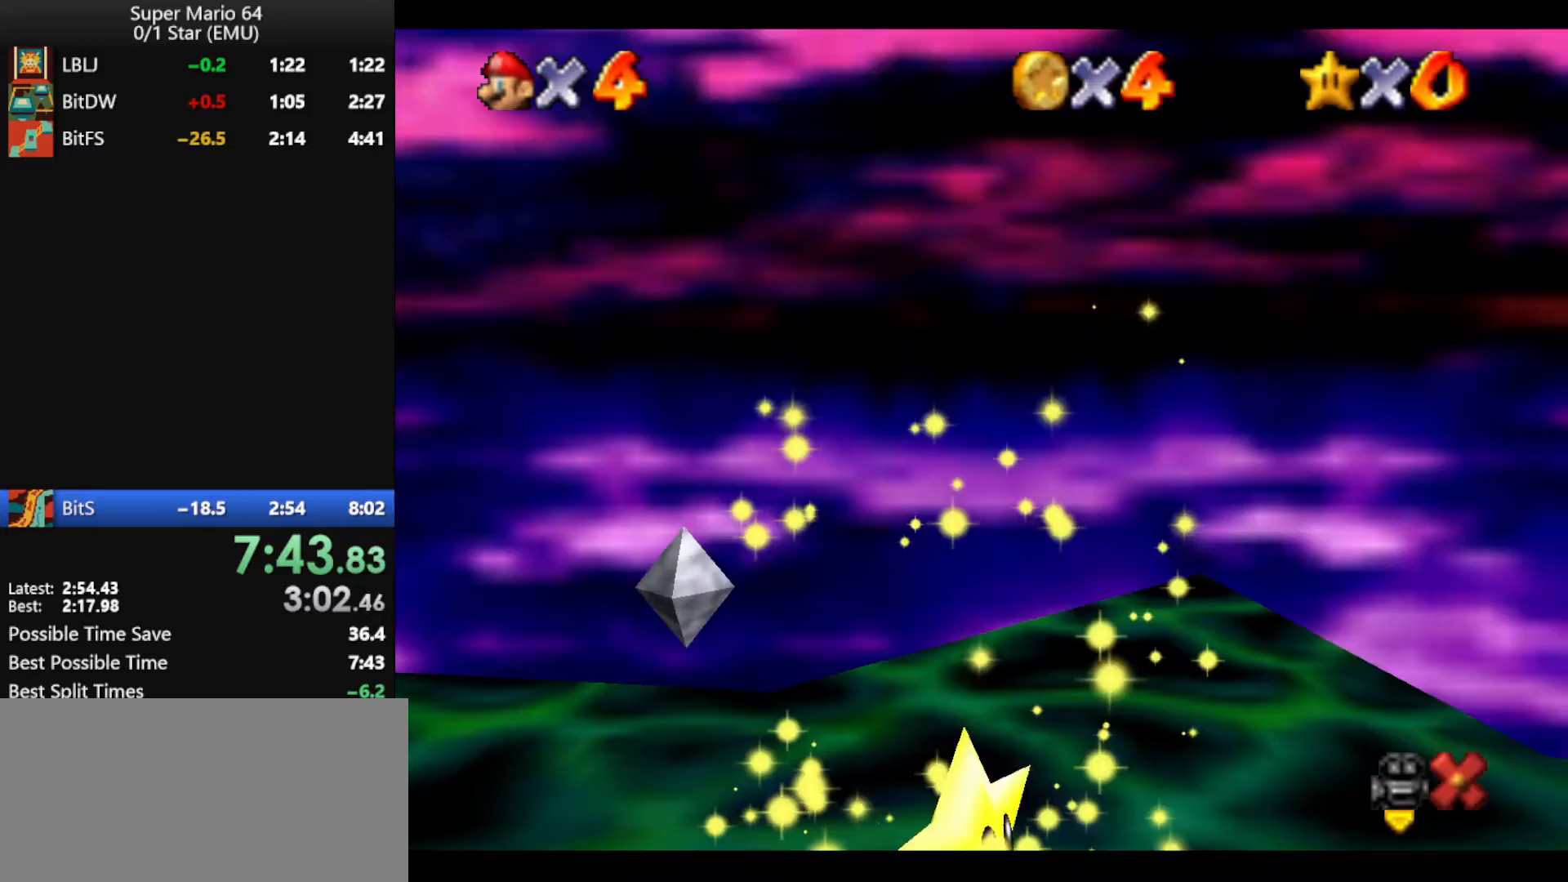
{"buttons": [], "left_stick": "down", "events": []}
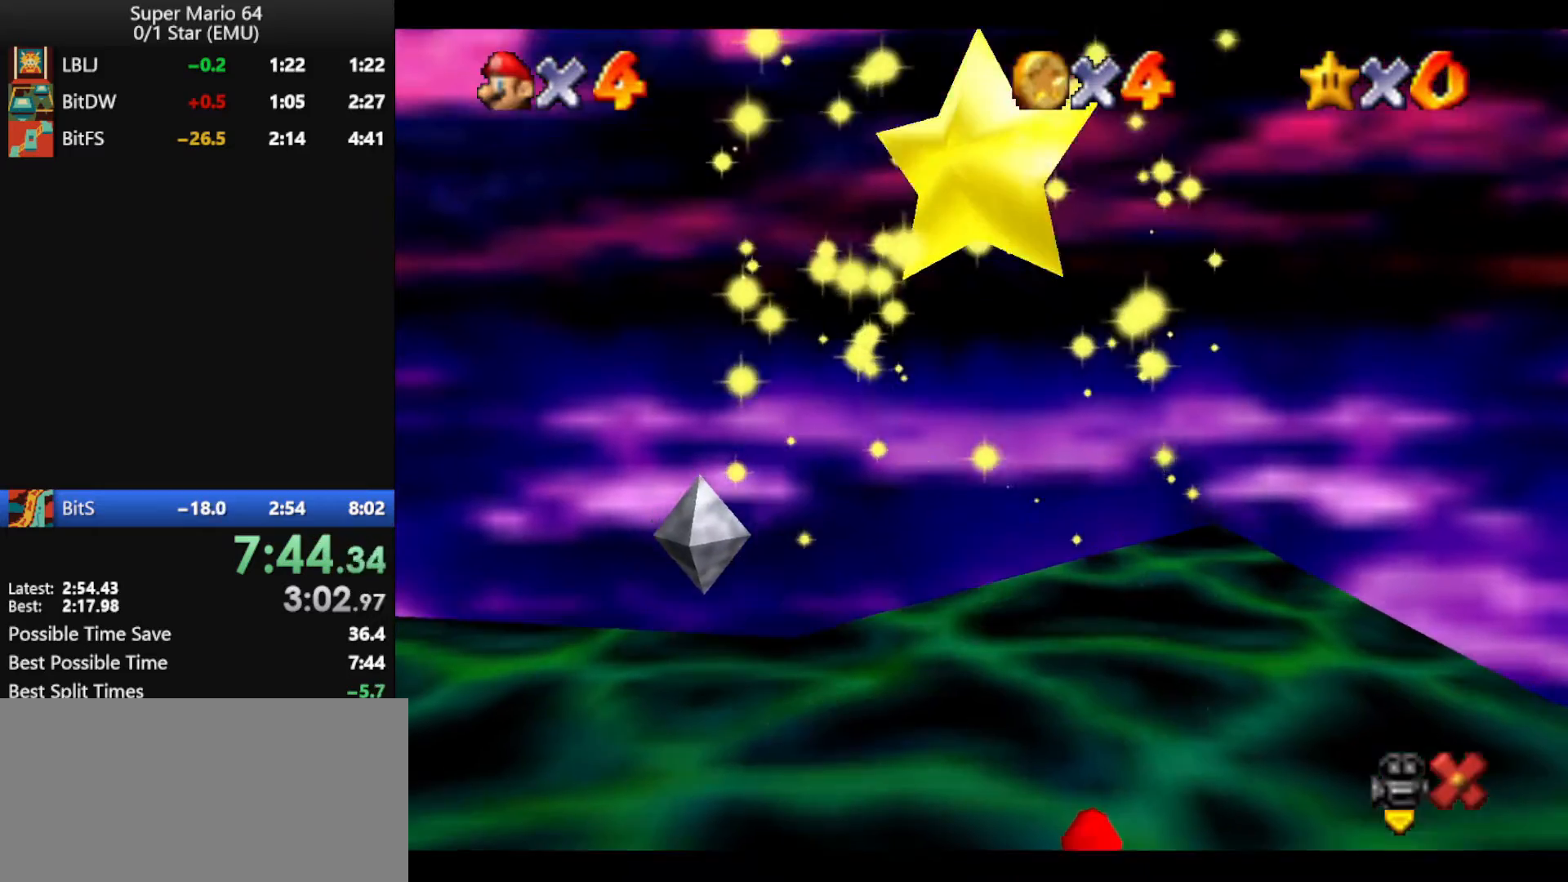
{"buttons": [], "left_stick": "down", "events": []}
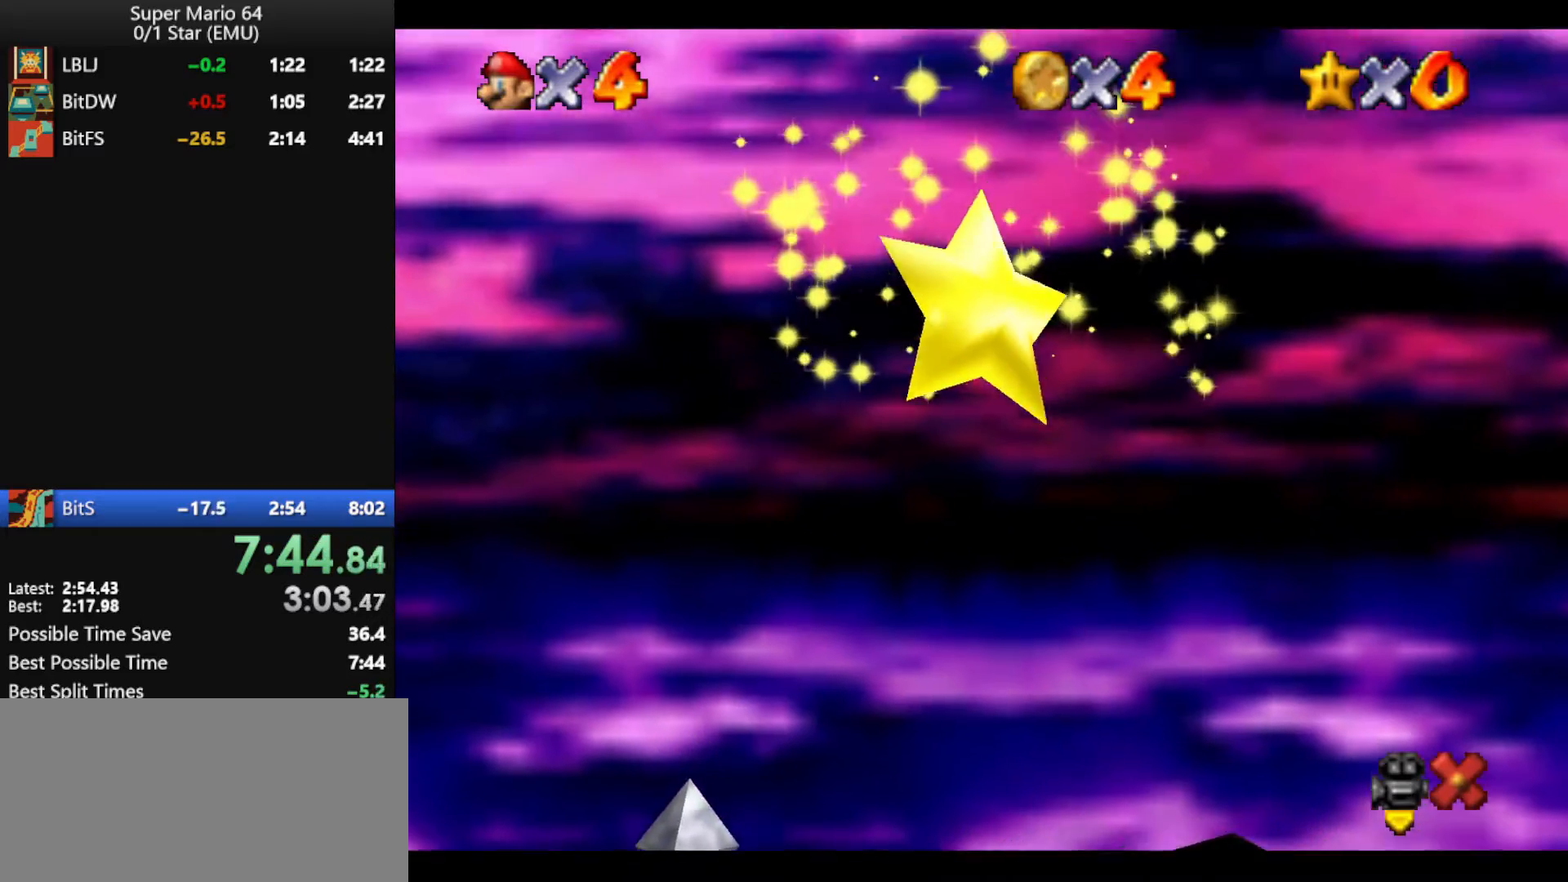
{"buttons": [], "left_stick": "down", "events": []}
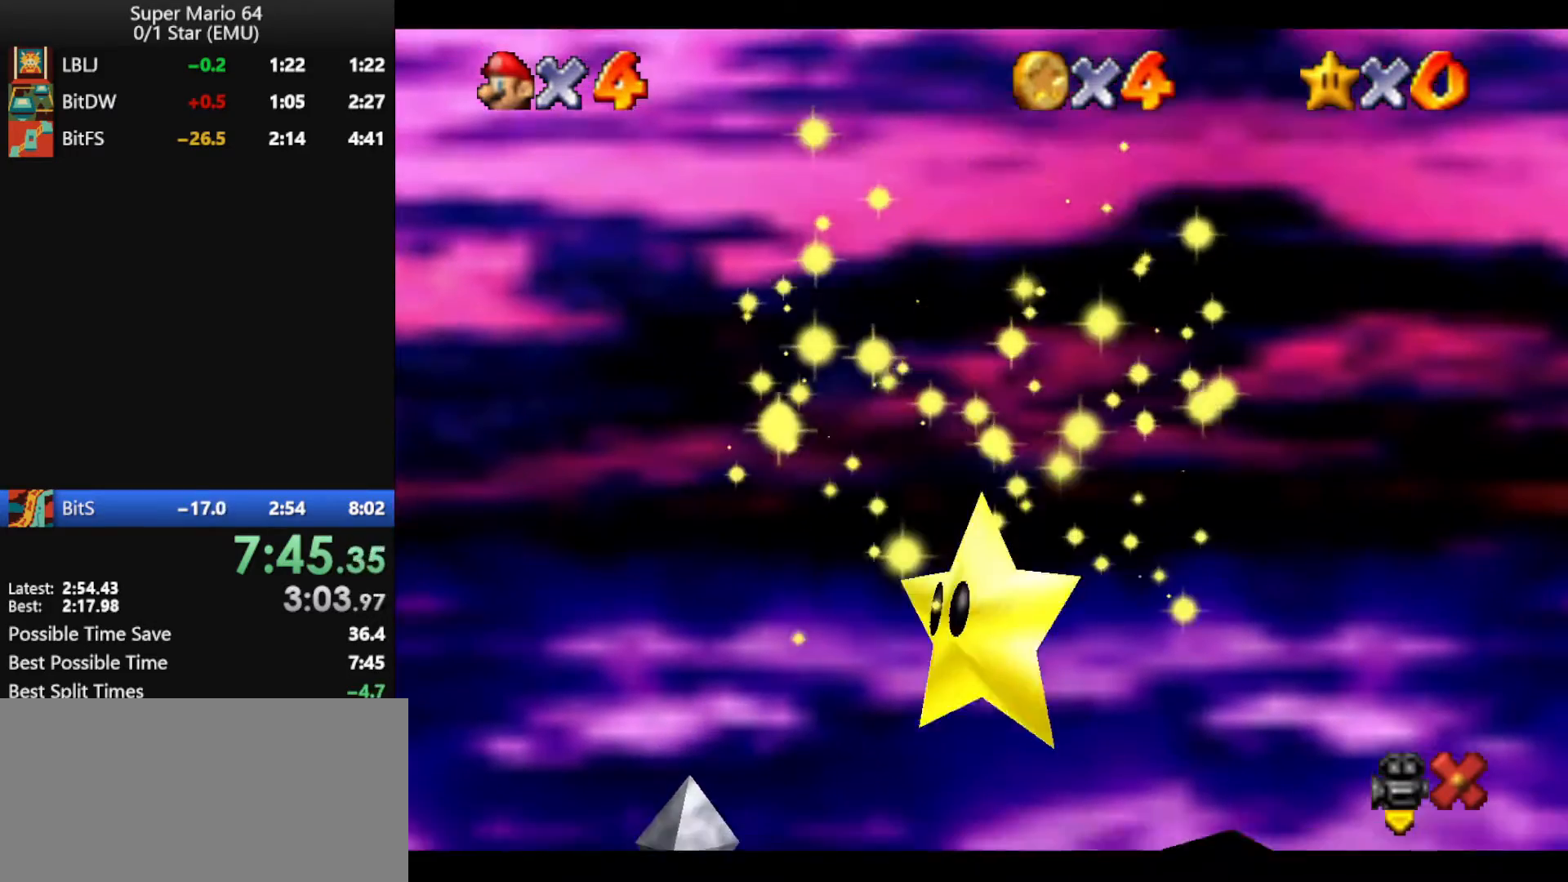
{"buttons": [], "left_stick": "down", "events": []}
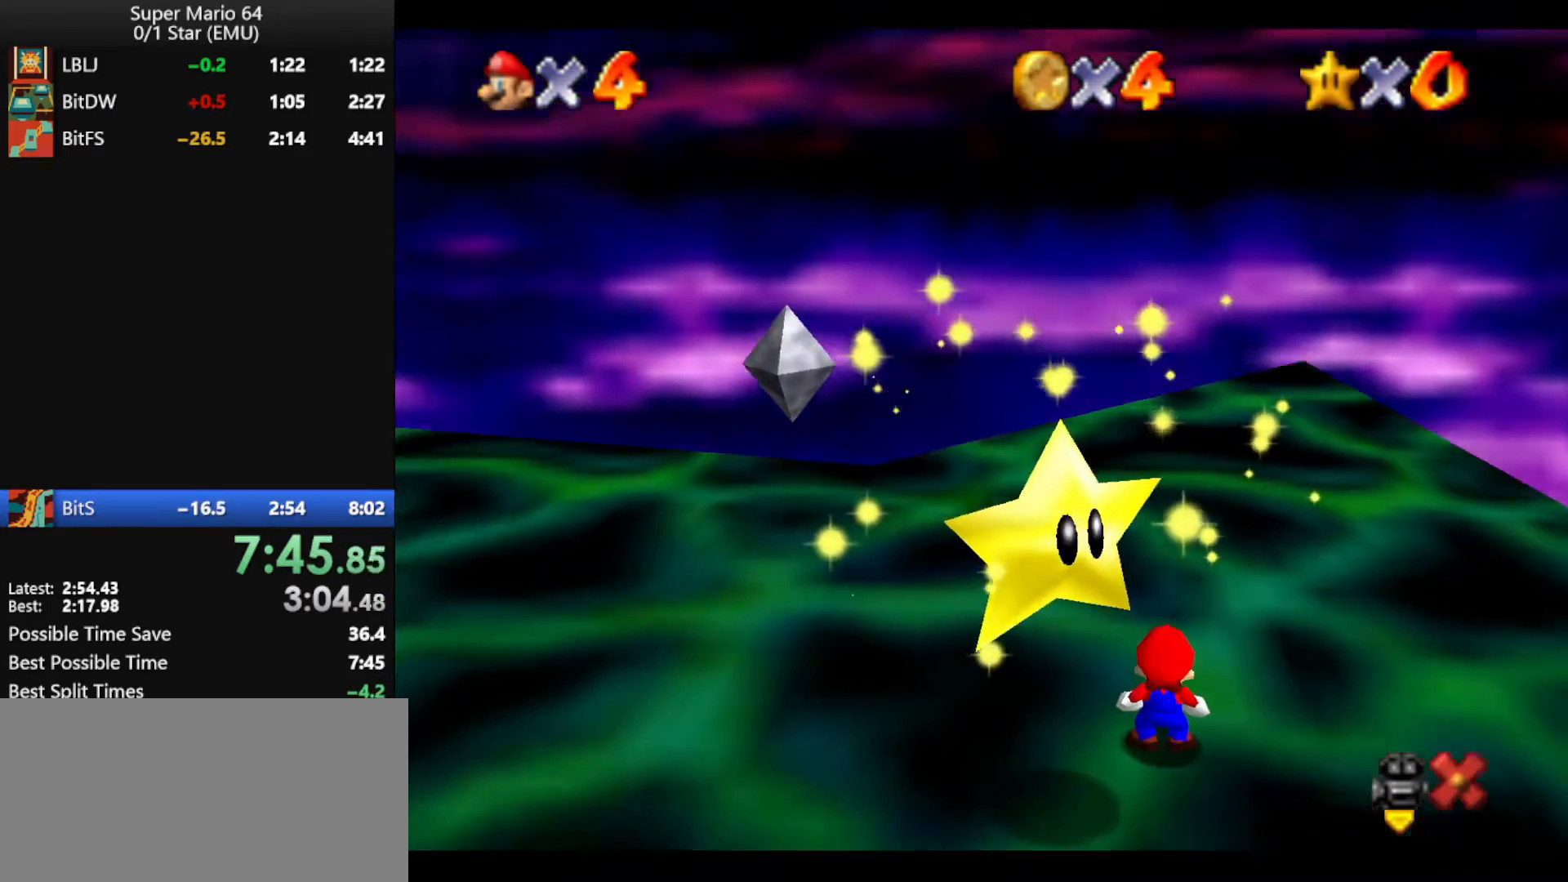
{"buttons": [], "left_stick": "down-left", "events": [[433, "A", "down"], [433, "left_stick", "down-left"], [500, "A", "up"]]}
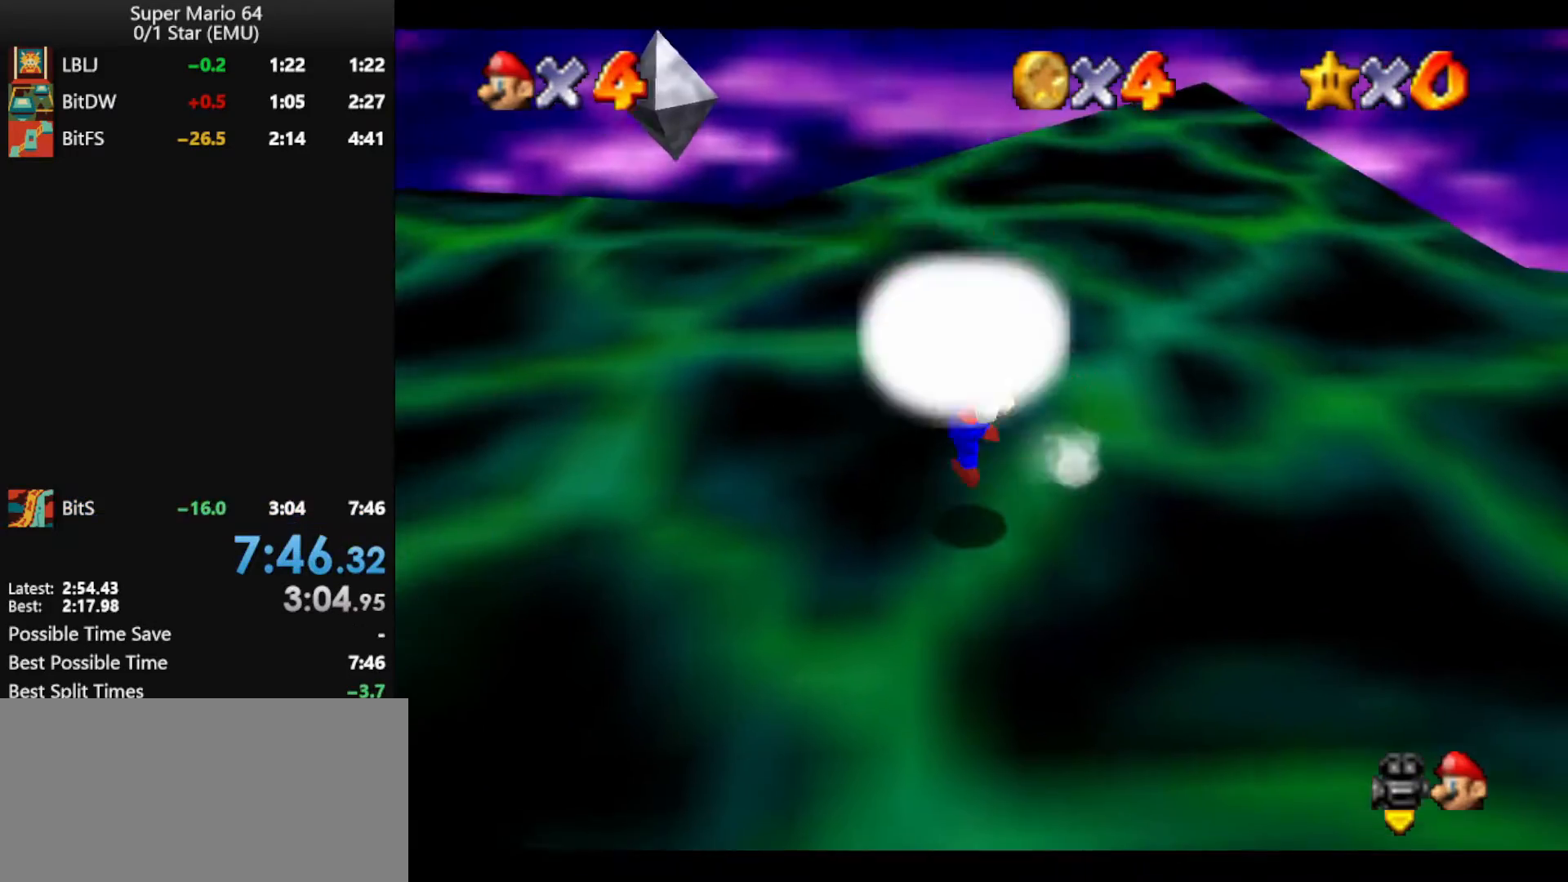
{"buttons": [], "left_stick": "center", "events": [[100, "A", "down"], [200, "A", "up"], [300, "left_stick", "center"]]}